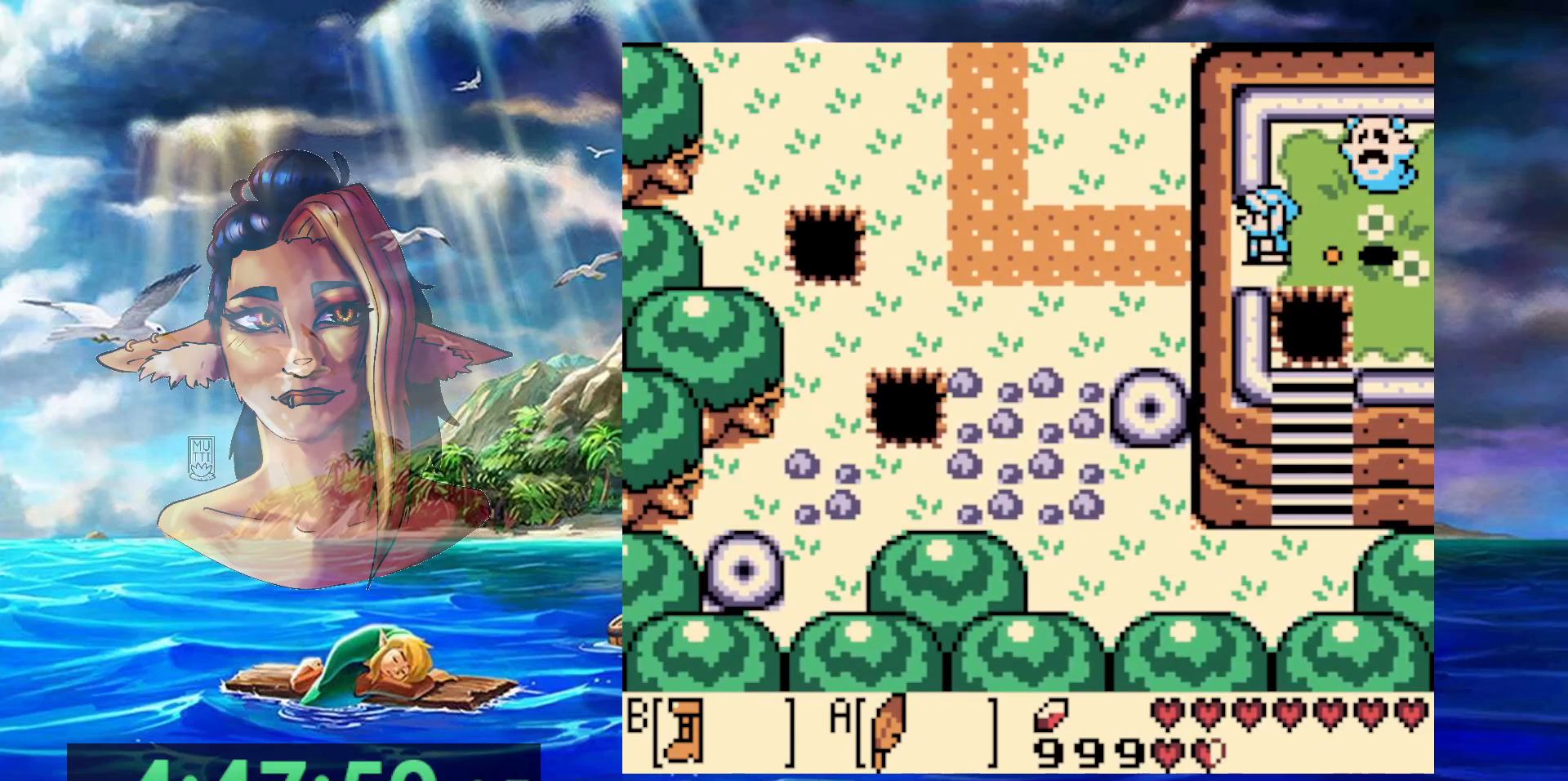
Gameplay with a controller (Nintendo layout); each line is a JSON object with the inputs held at the frame after it. "events" lists button and stick changes between this image and that frame as [ms after this image, input, new state], when the widget could be followed in between. Not read: DPAD_DOWN DPAD_RIGHT DPAD_UP L3 R3.
{"buttons": ["B", "DPAD_LEFT"], "events": []}
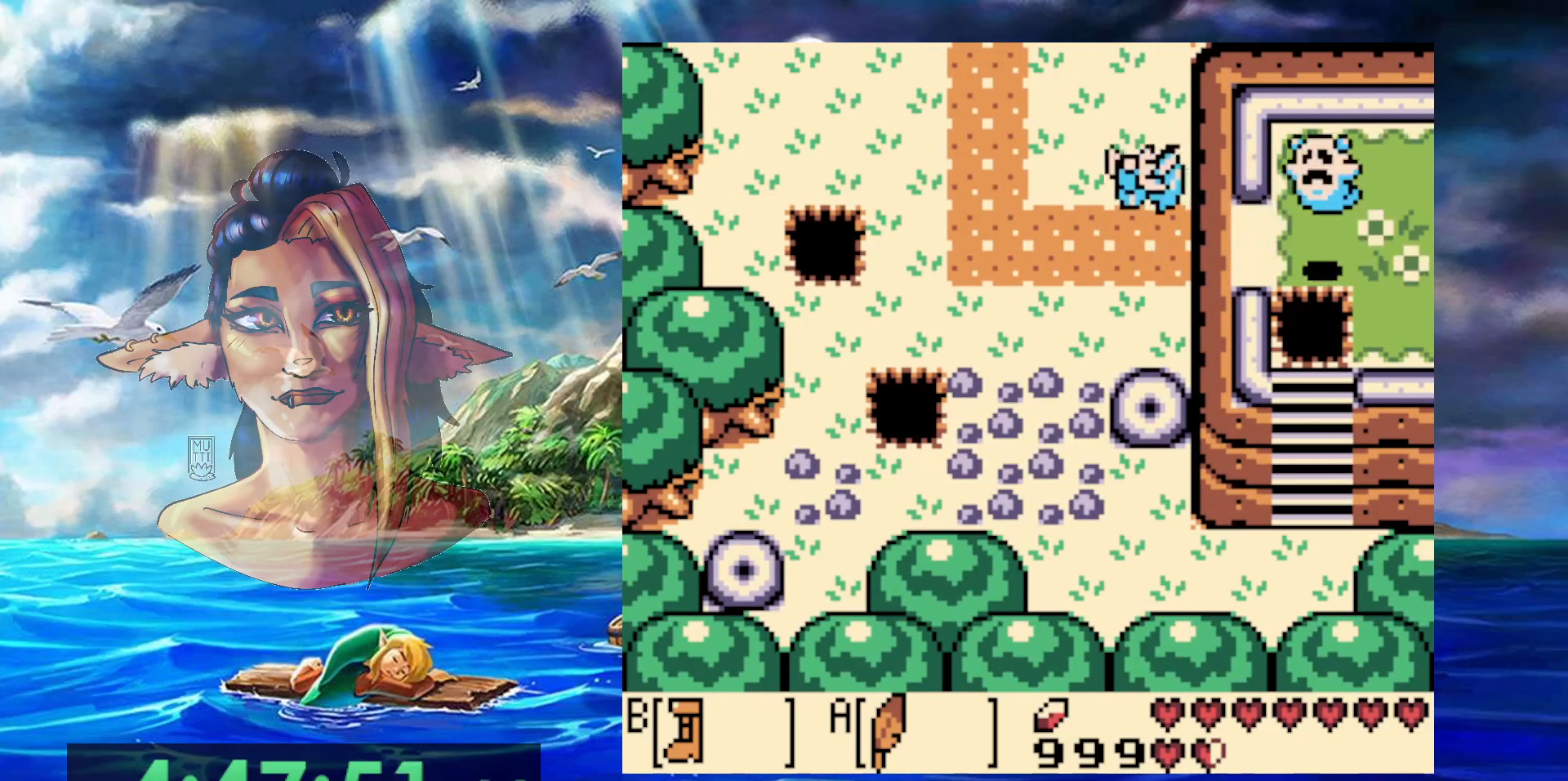
{"buttons": ["B"], "events": [[500, "DPAD_LEFT", "up"]]}
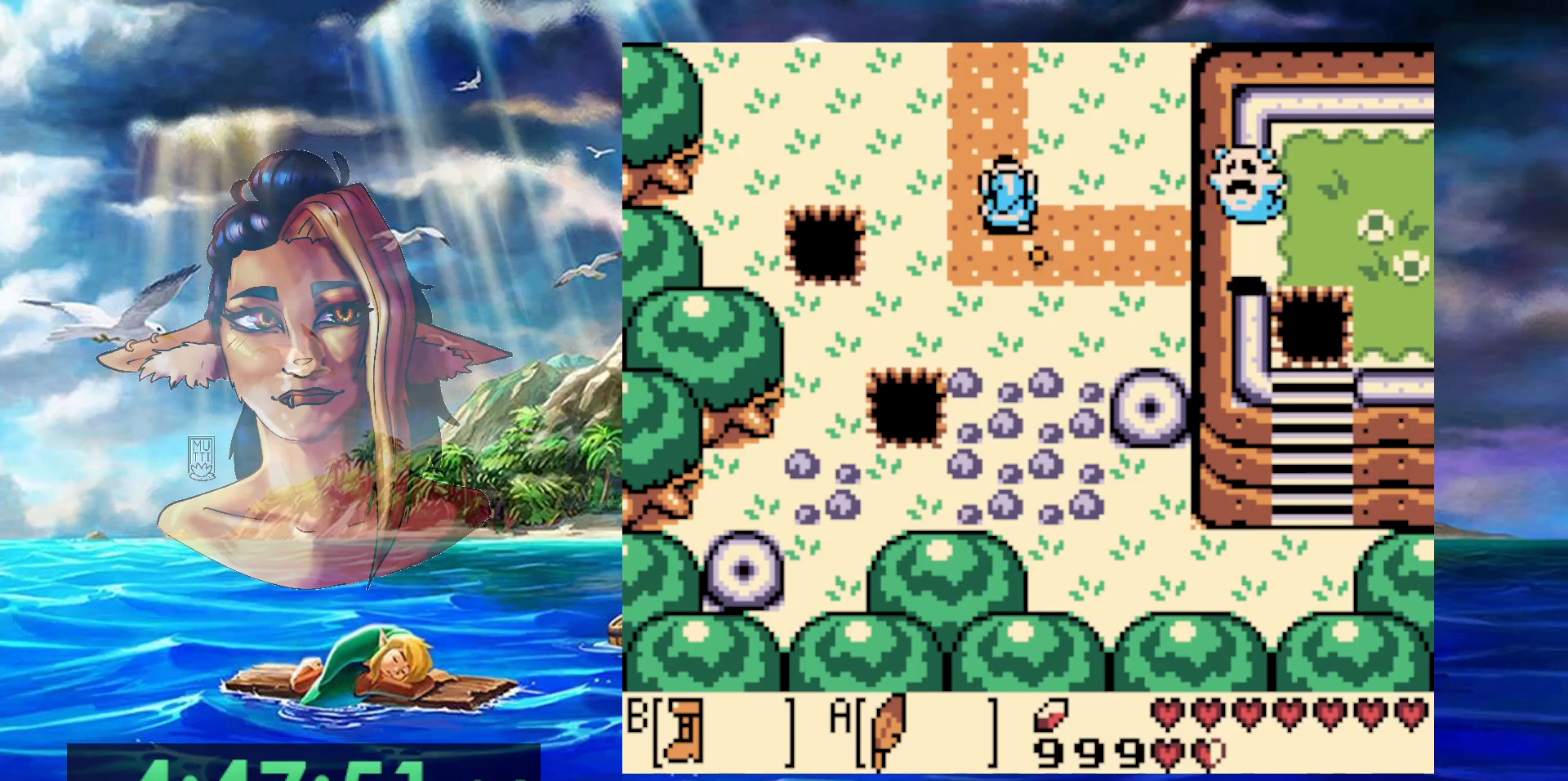
{"buttons": ["B"], "events": []}
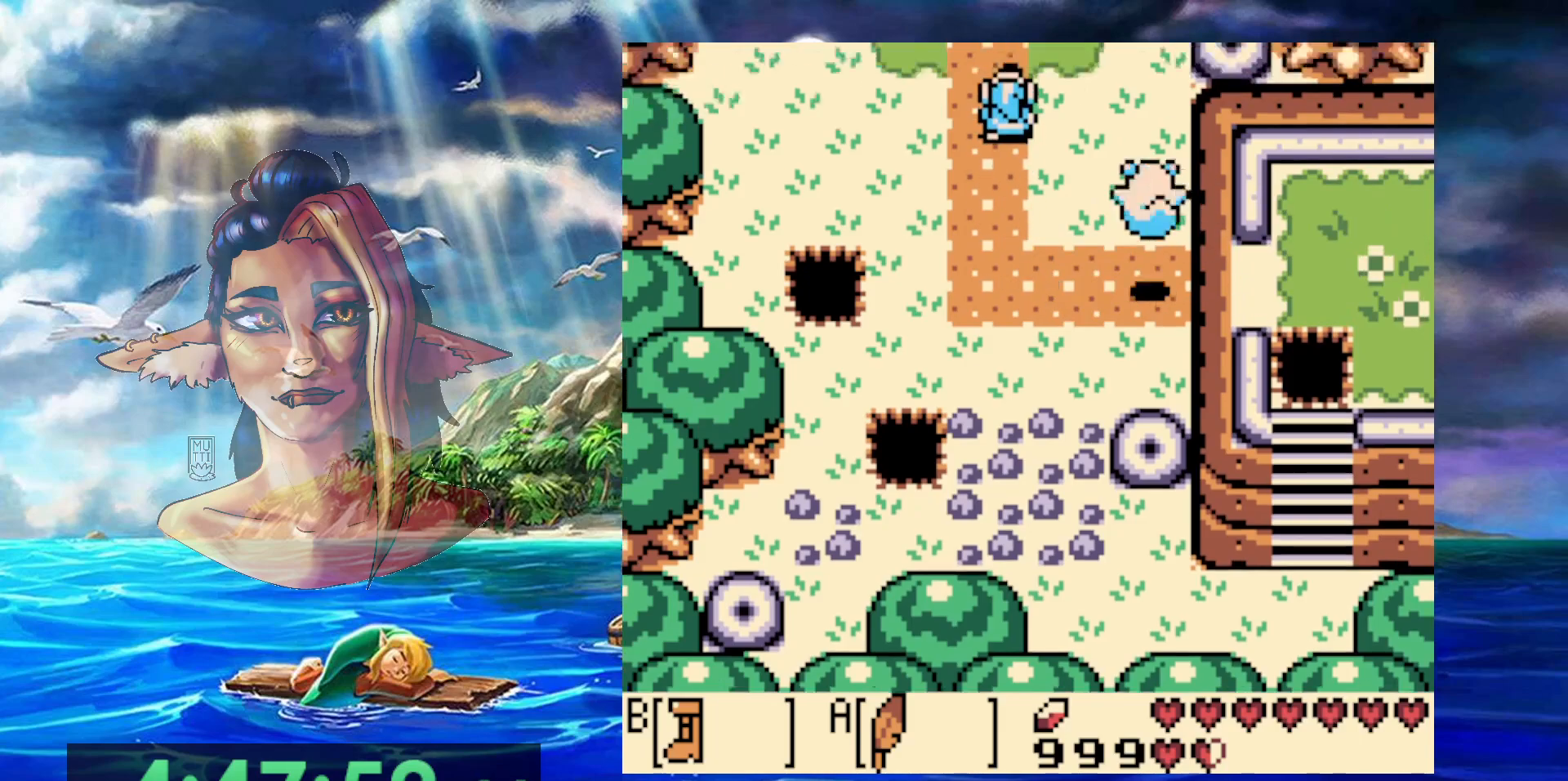
{"buttons": ["B"], "events": []}
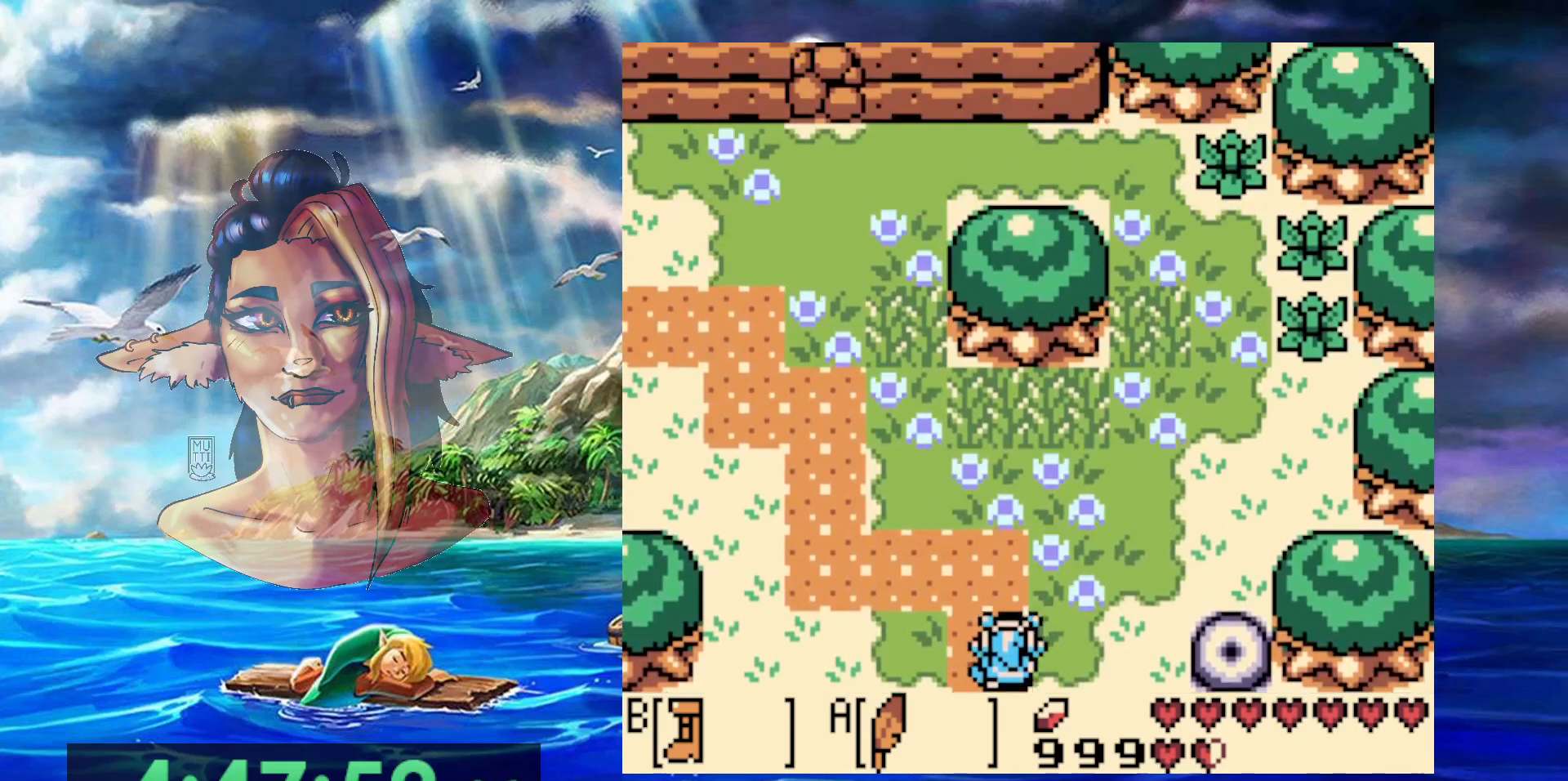
{"buttons": ["B", "DPAD_LEFT"], "events": [[400, "DPAD_LEFT", "down"]]}
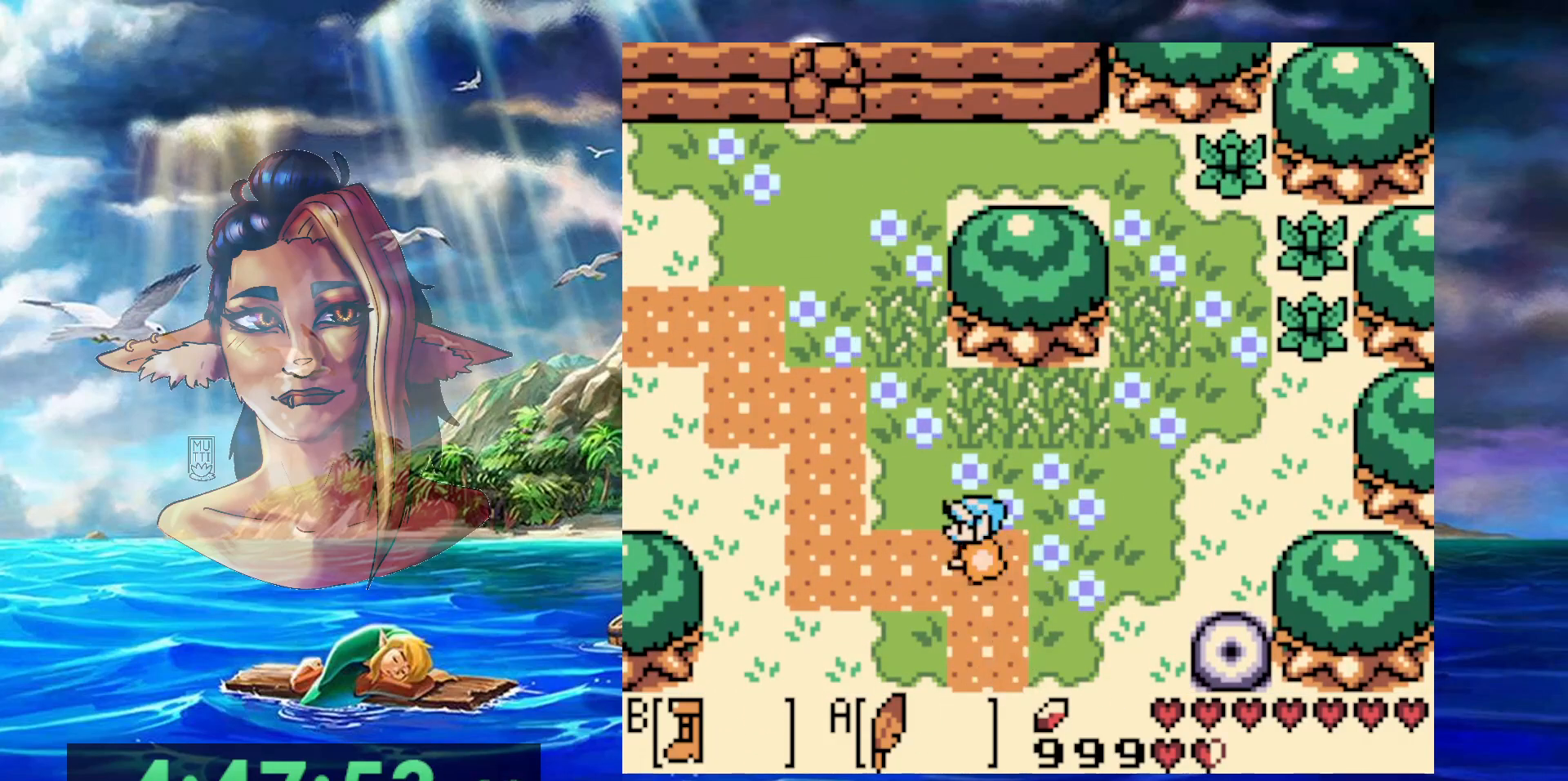
{"buttons": ["B", "DPAD_LEFT"], "events": []}
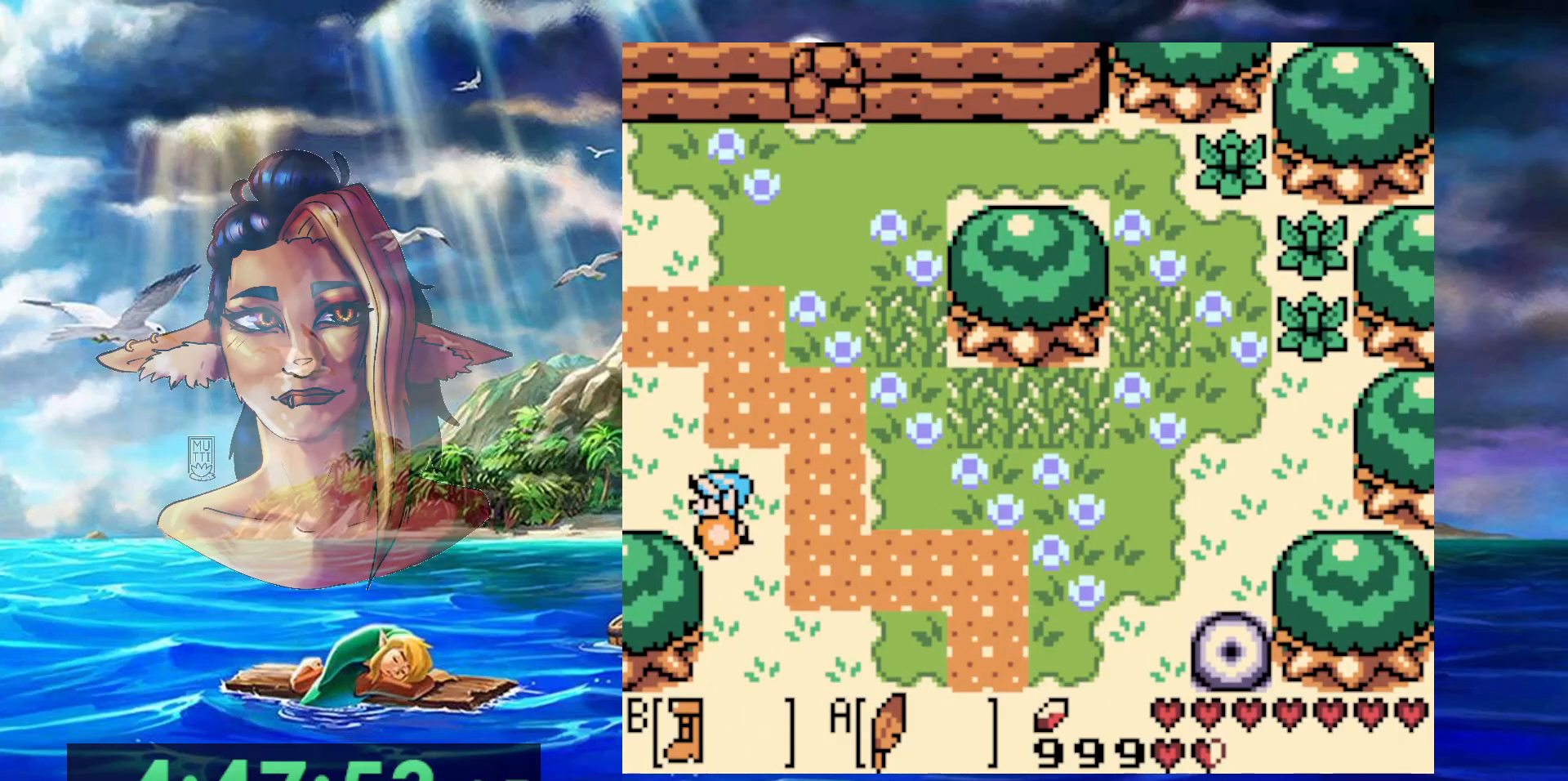
{"buttons": ["B", "DPAD_LEFT"], "events": []}
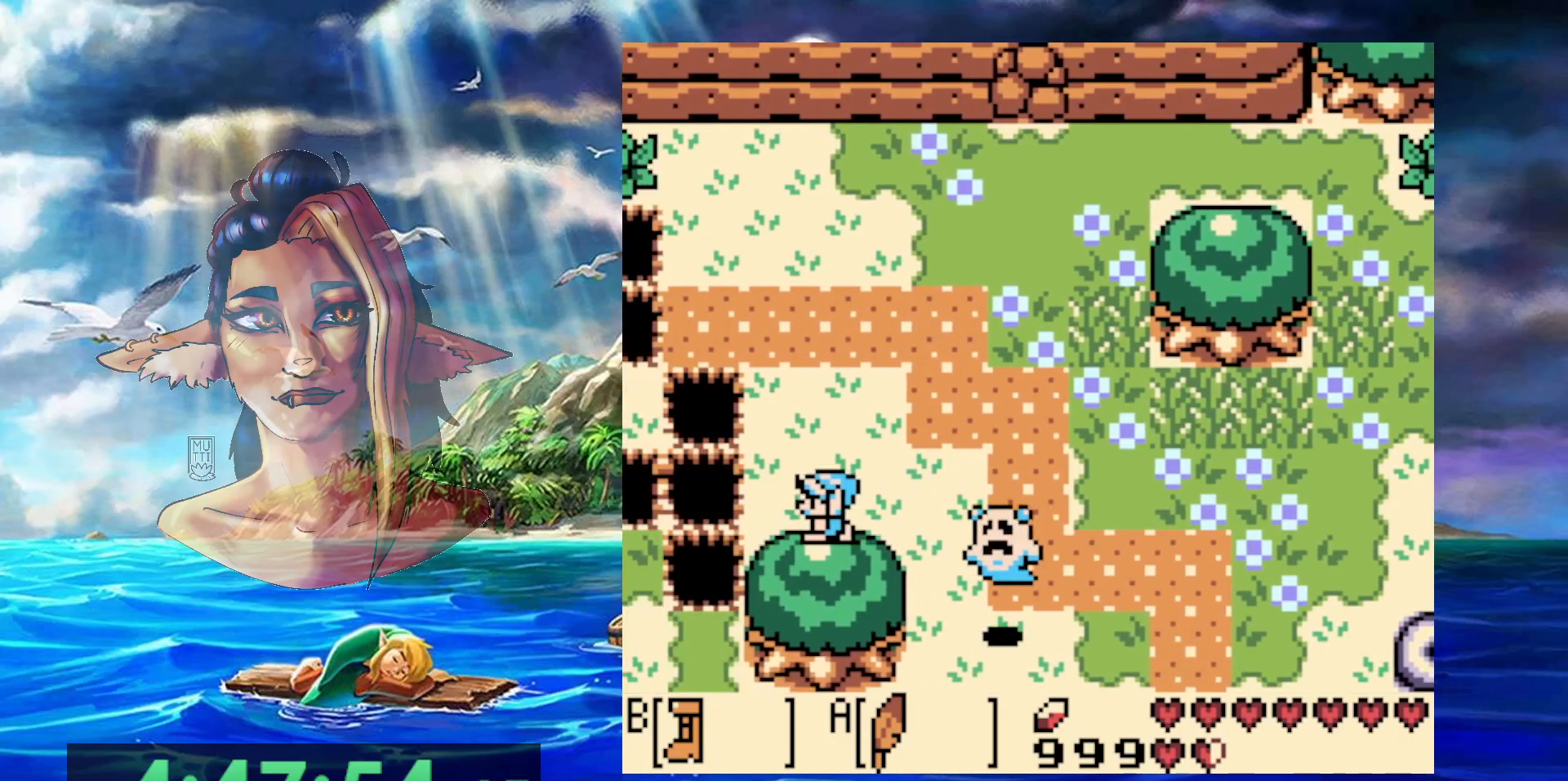
{"buttons": ["A", "DPAD_LEFT"], "events": [[450, "B", "up"], [483, "A", "down"]]}
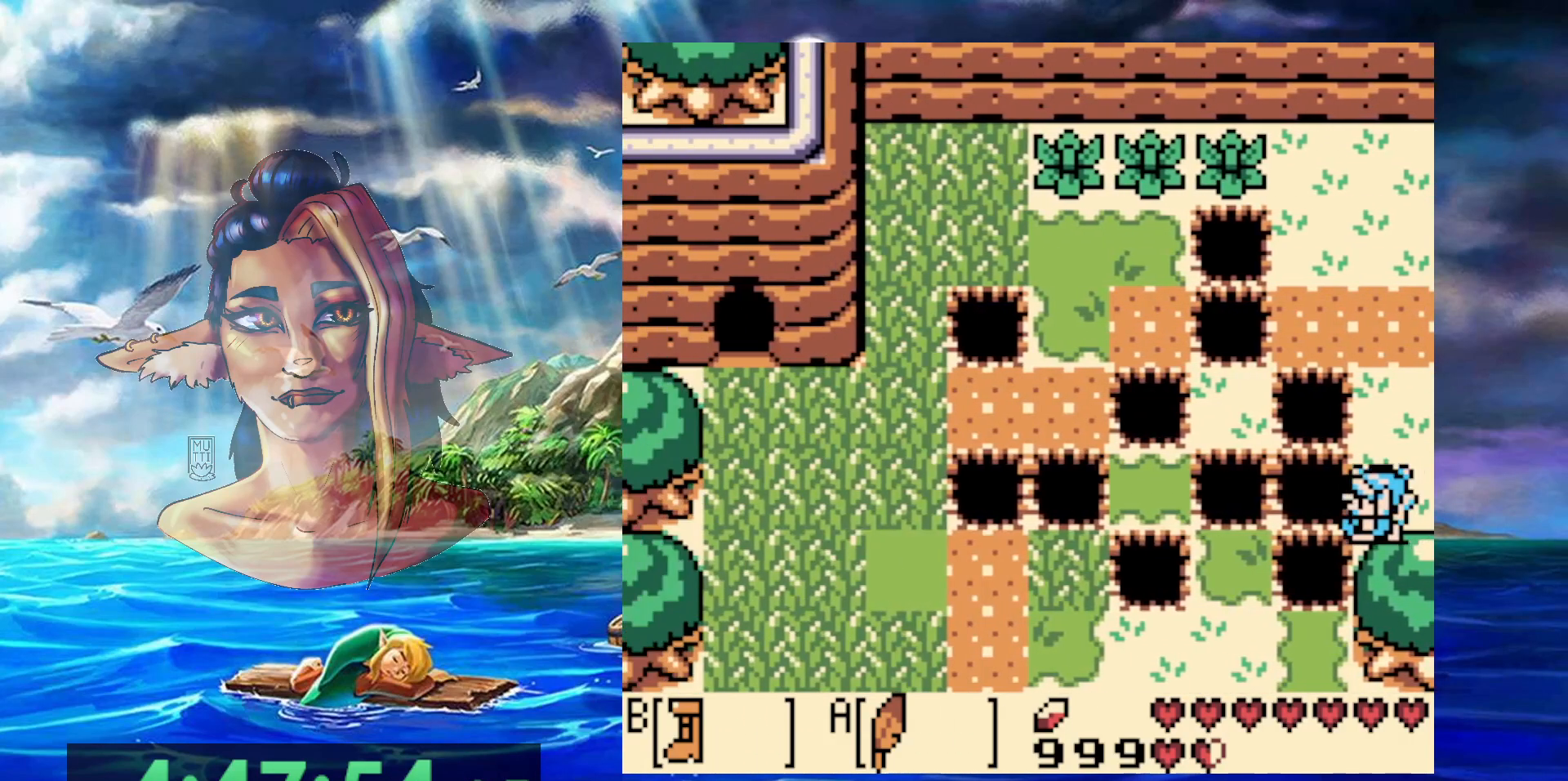
{"buttons": ["DPAD_LEFT"], "events": [[417, "A", "up"]]}
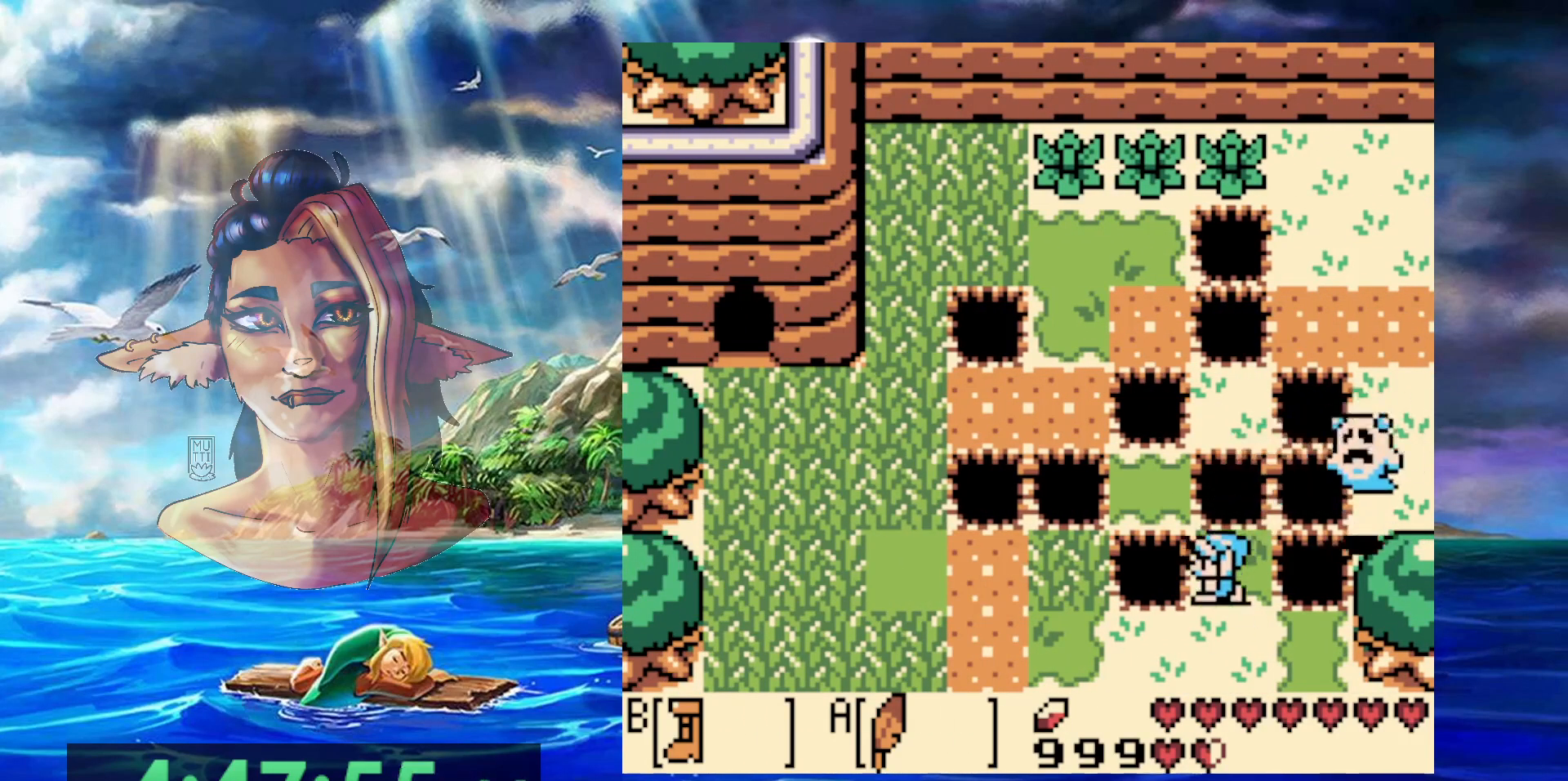
{"buttons": ["B", "DPAD_LEFT"], "events": [[100, "B", "down"]]}
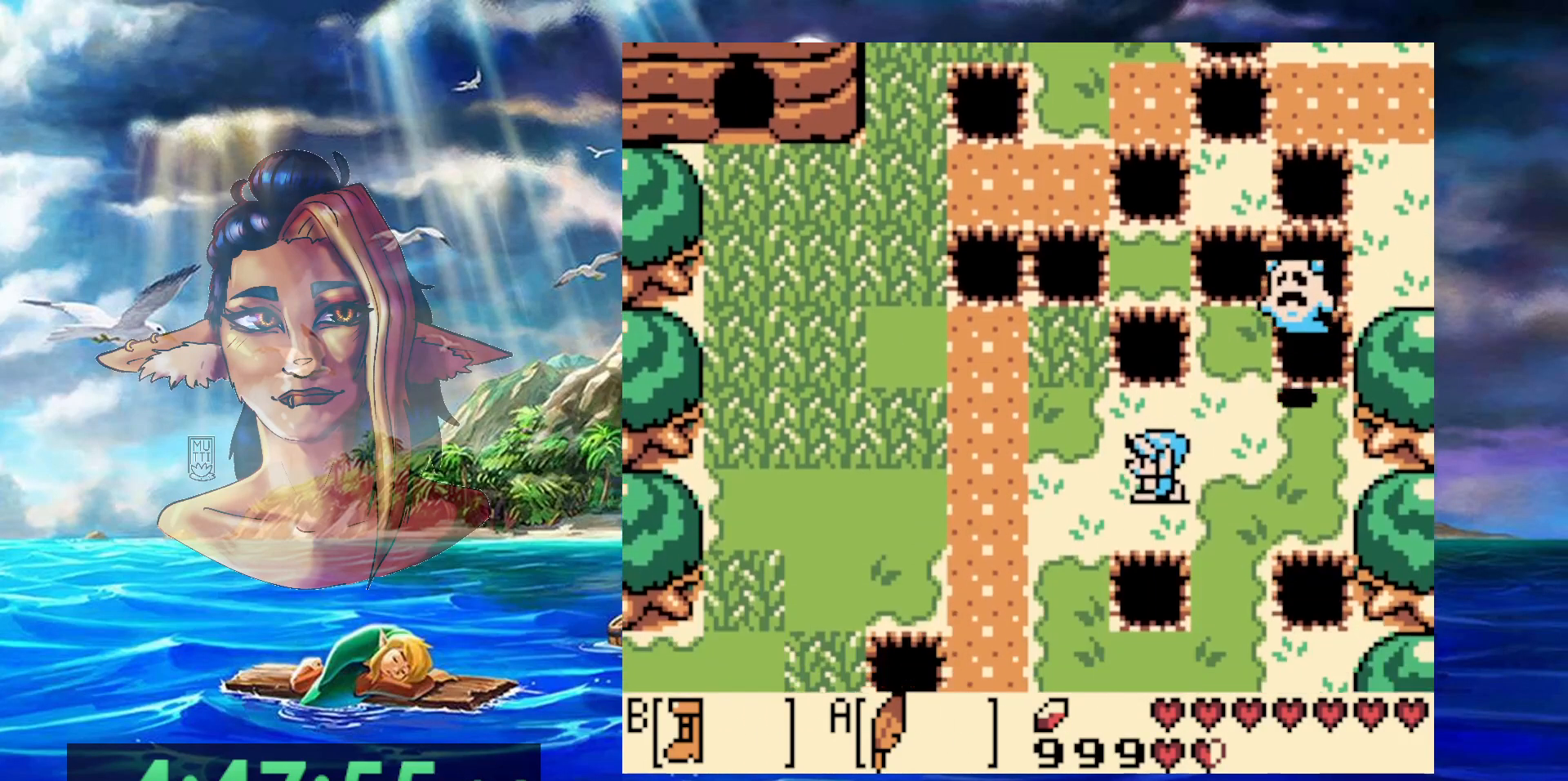
{"buttons": ["B", "DPAD_LEFT"], "events": [[83, "B", "up"], [267, "B", "down"]]}
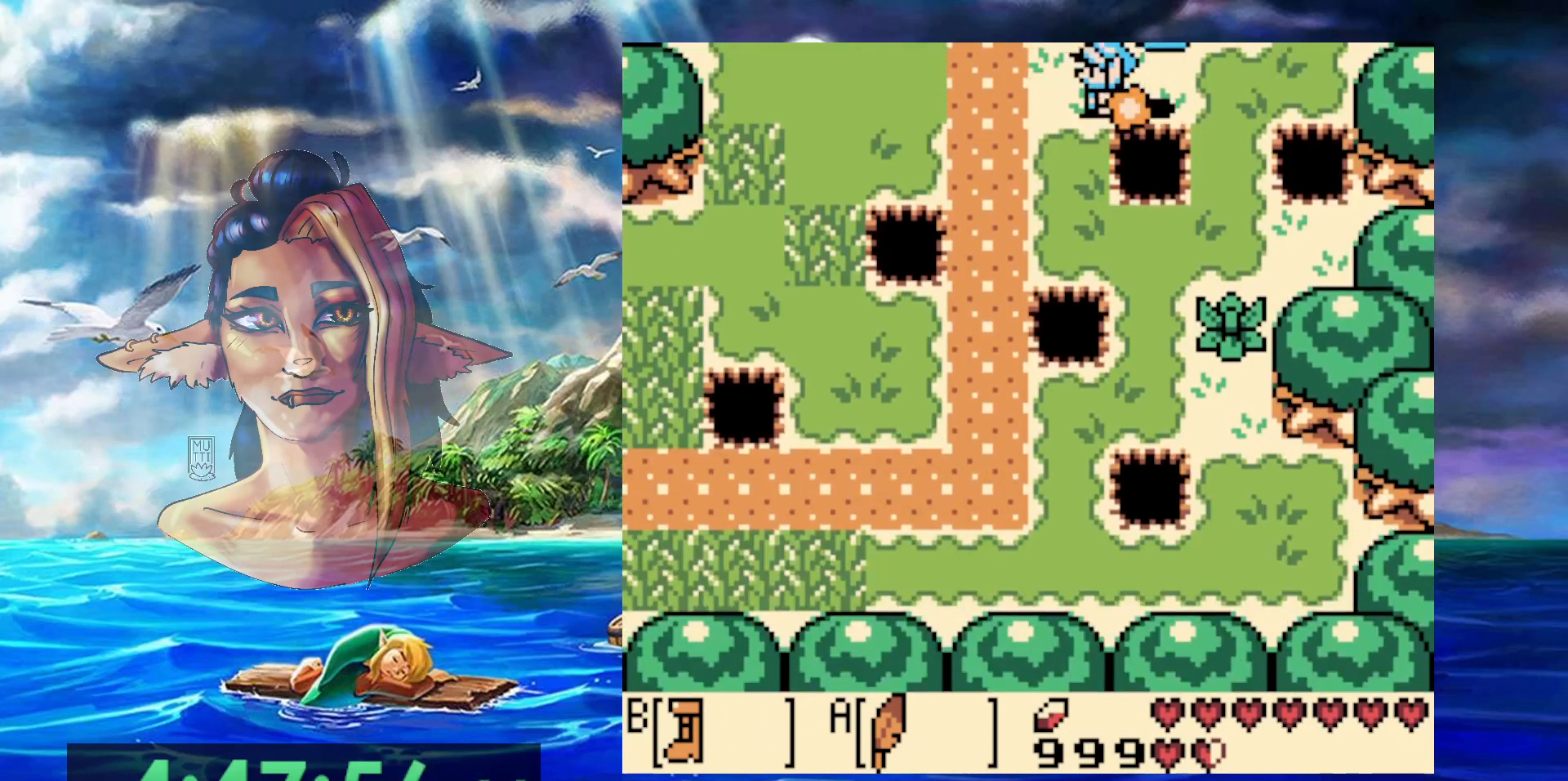
{"buttons": ["B", "DPAD_LEFT"], "events": [[183, "A", "down"], [333, "A", "up"]]}
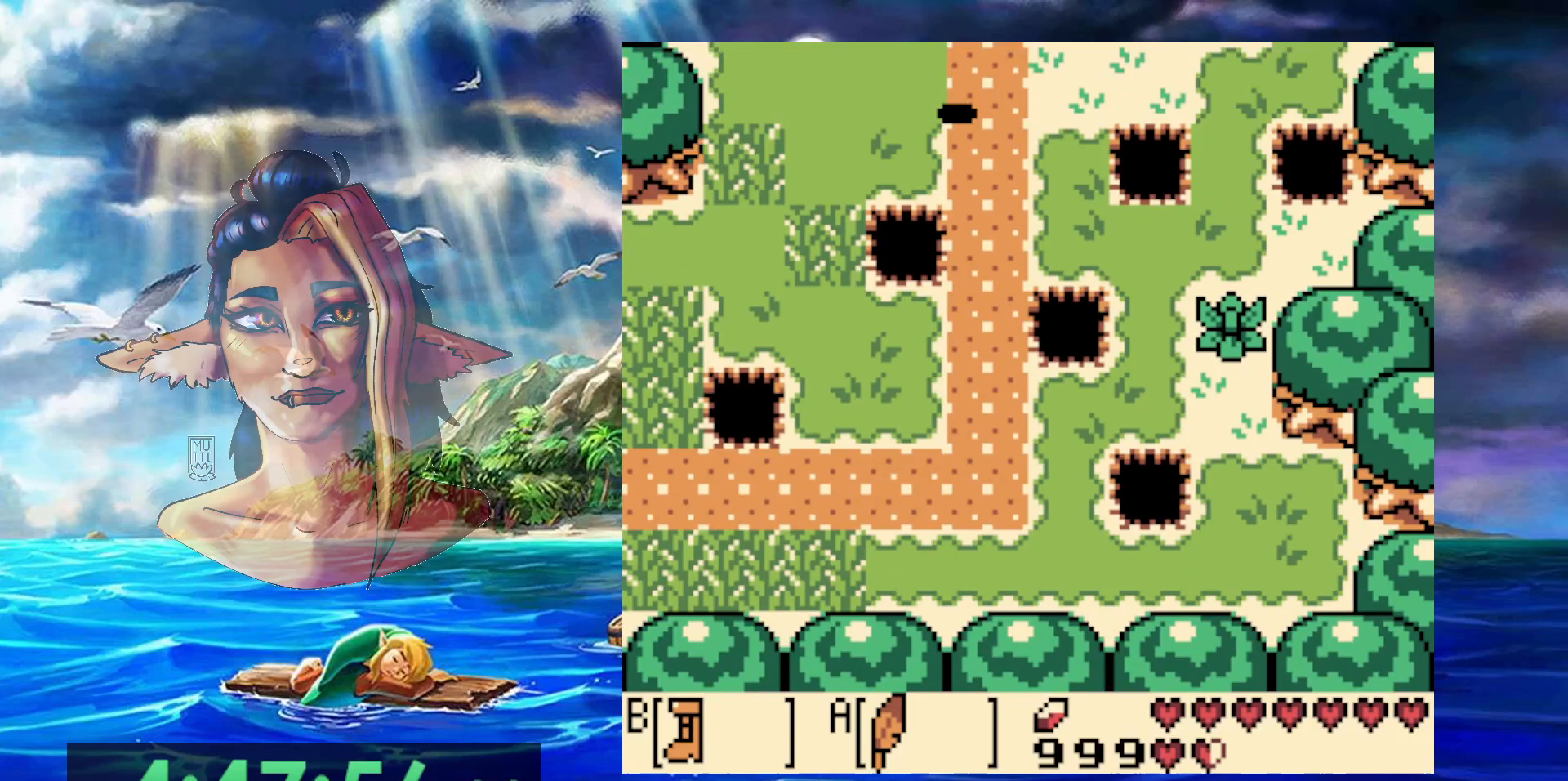
{"buttons": ["B", "DPAD_LEFT"], "events": [[267, "A", "down"], [417, "A", "up"]]}
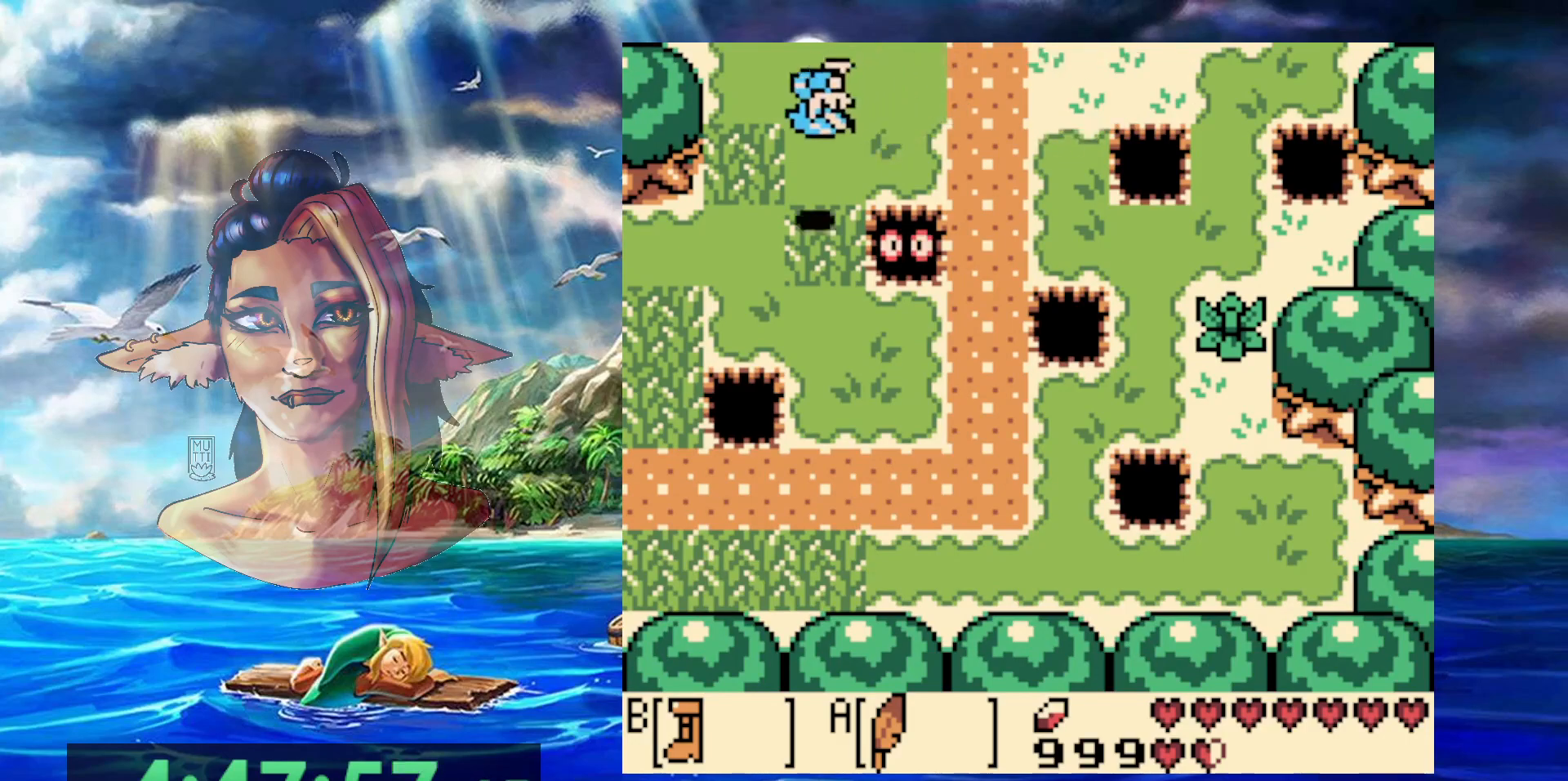
{"buttons": ["B", "DPAD_LEFT"], "events": []}
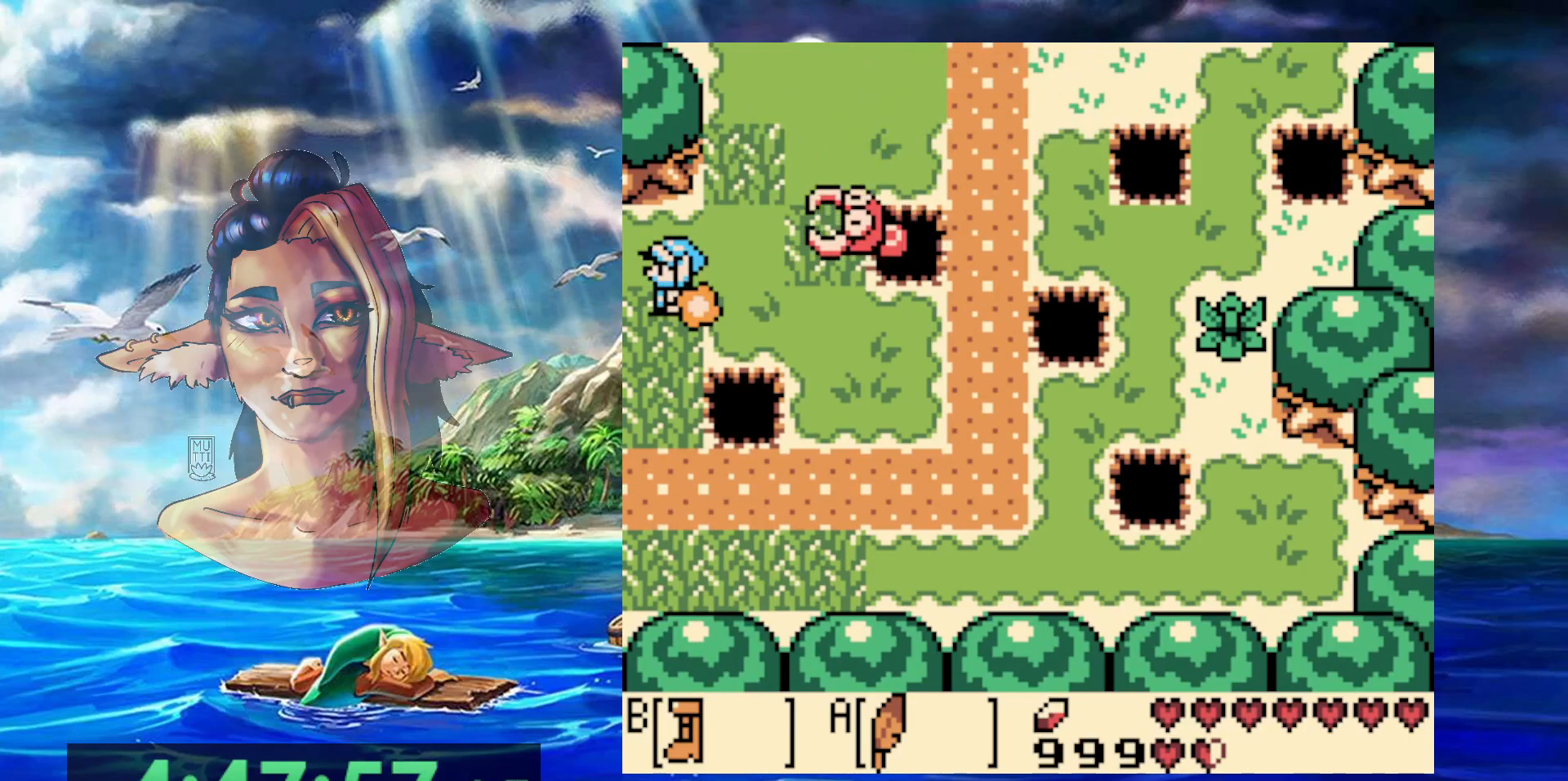
{"buttons": ["B", "DPAD_LEFT"], "events": []}
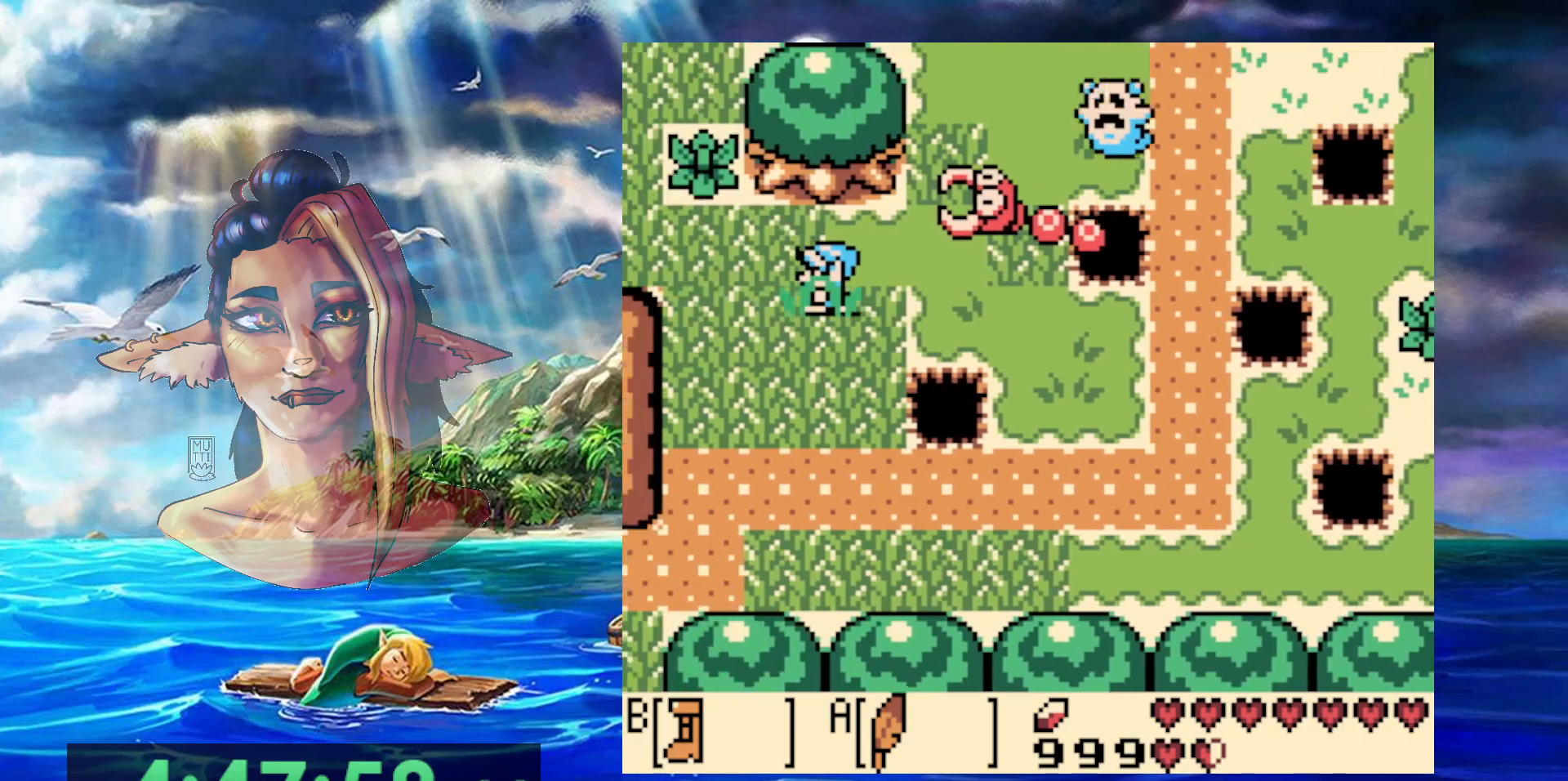
{"buttons": ["DPAD_LEFT"], "events": [[167, "B", "up"]]}
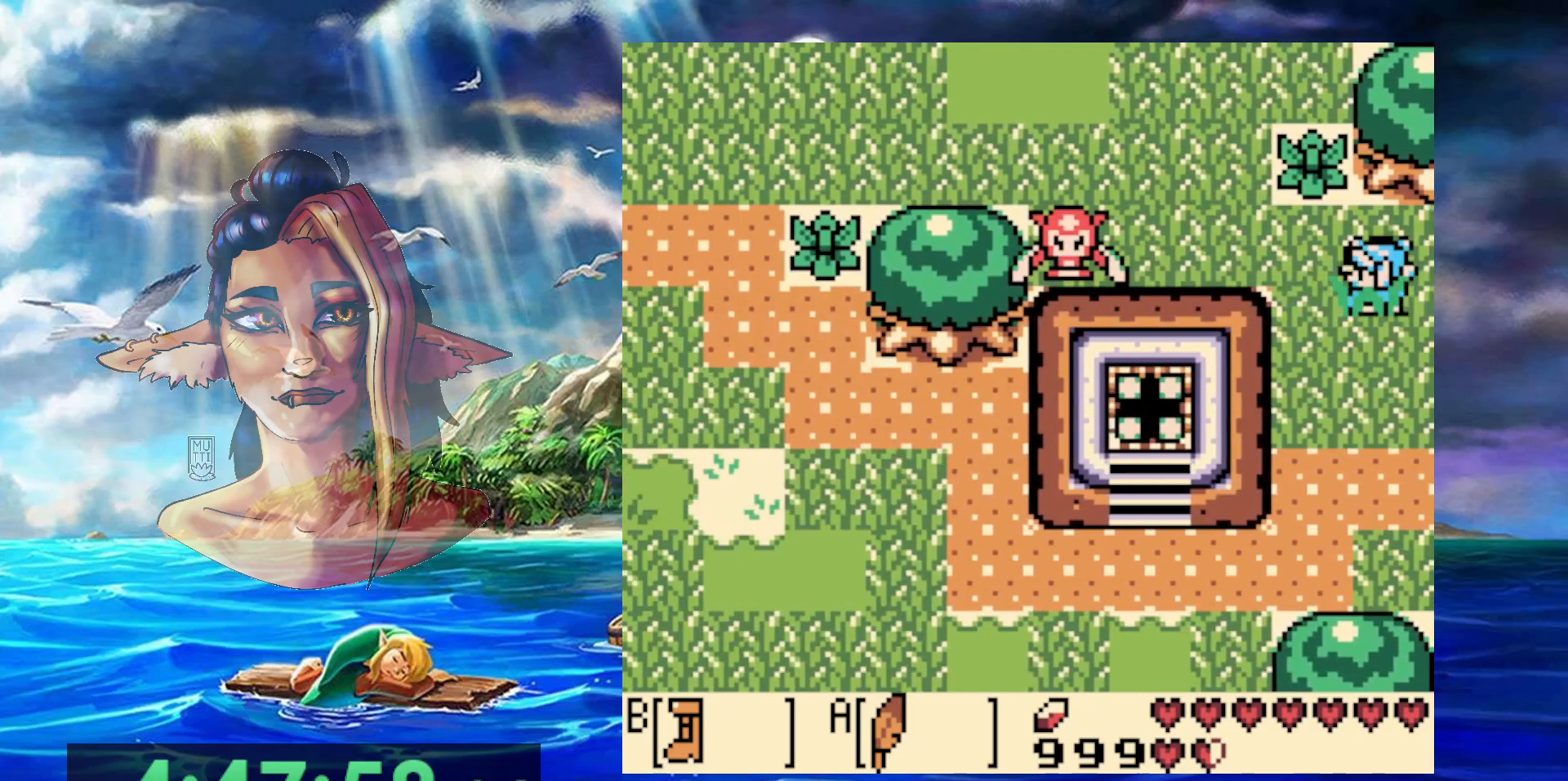
{"buttons": [], "events": [[450, "DPAD_LEFT", "up"]]}
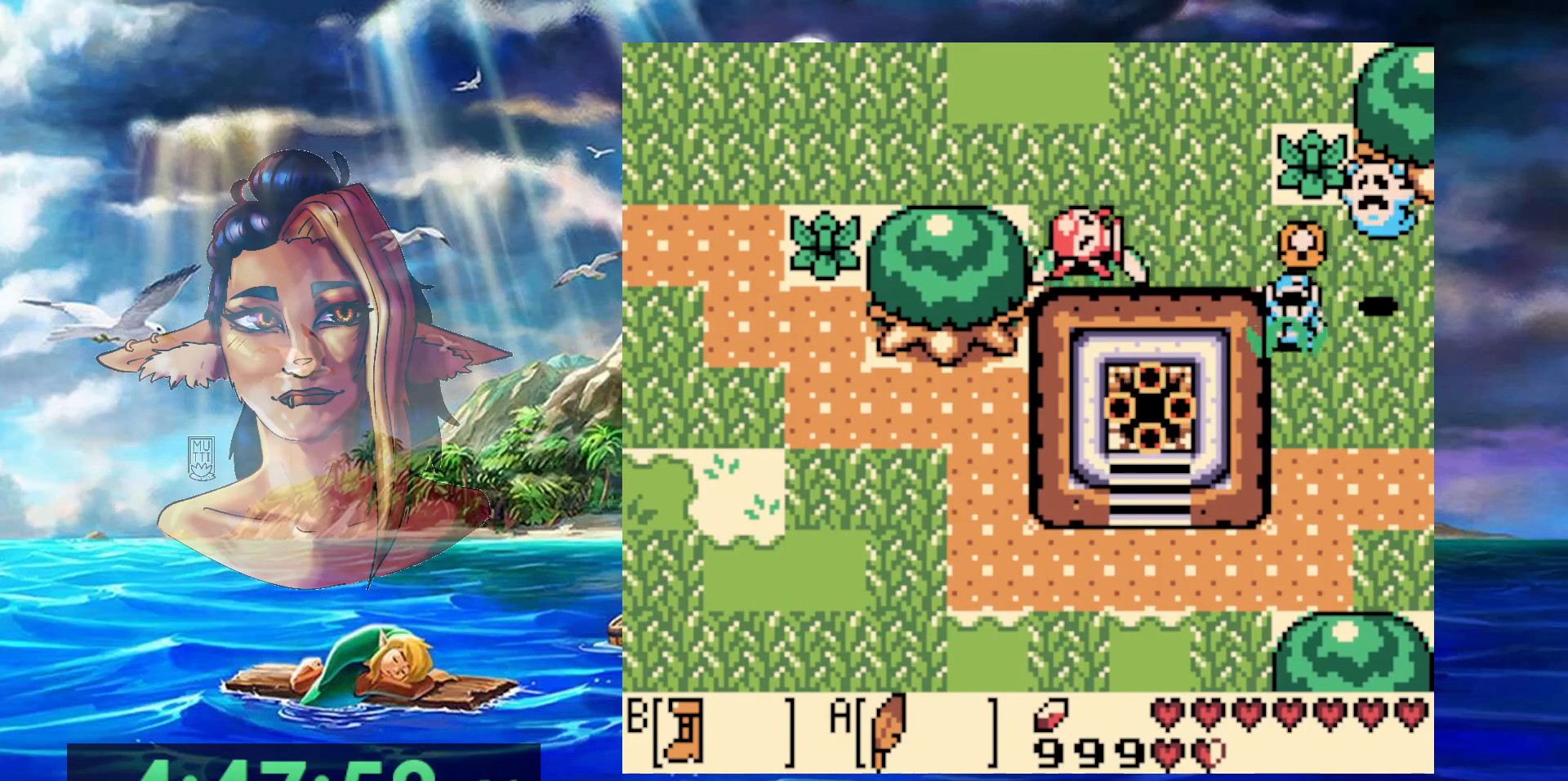
{"buttons": ["B"], "events": [[50, "A", "down"], [250, "A", "up"], [417, "B", "down"]]}
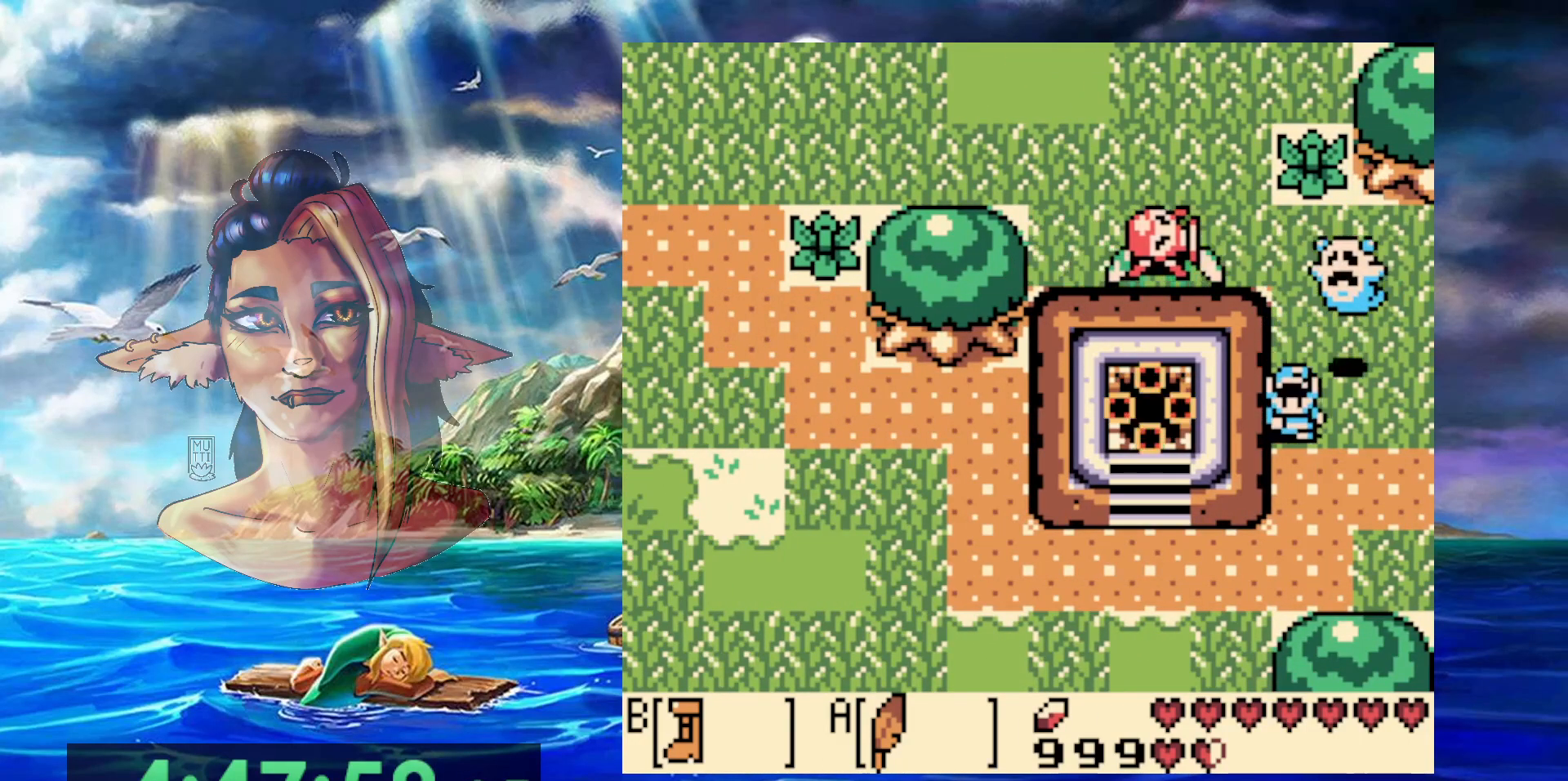
{"buttons": ["B", "DPAD_LEFT"], "events": [[317, "DPAD_LEFT", "down"]]}
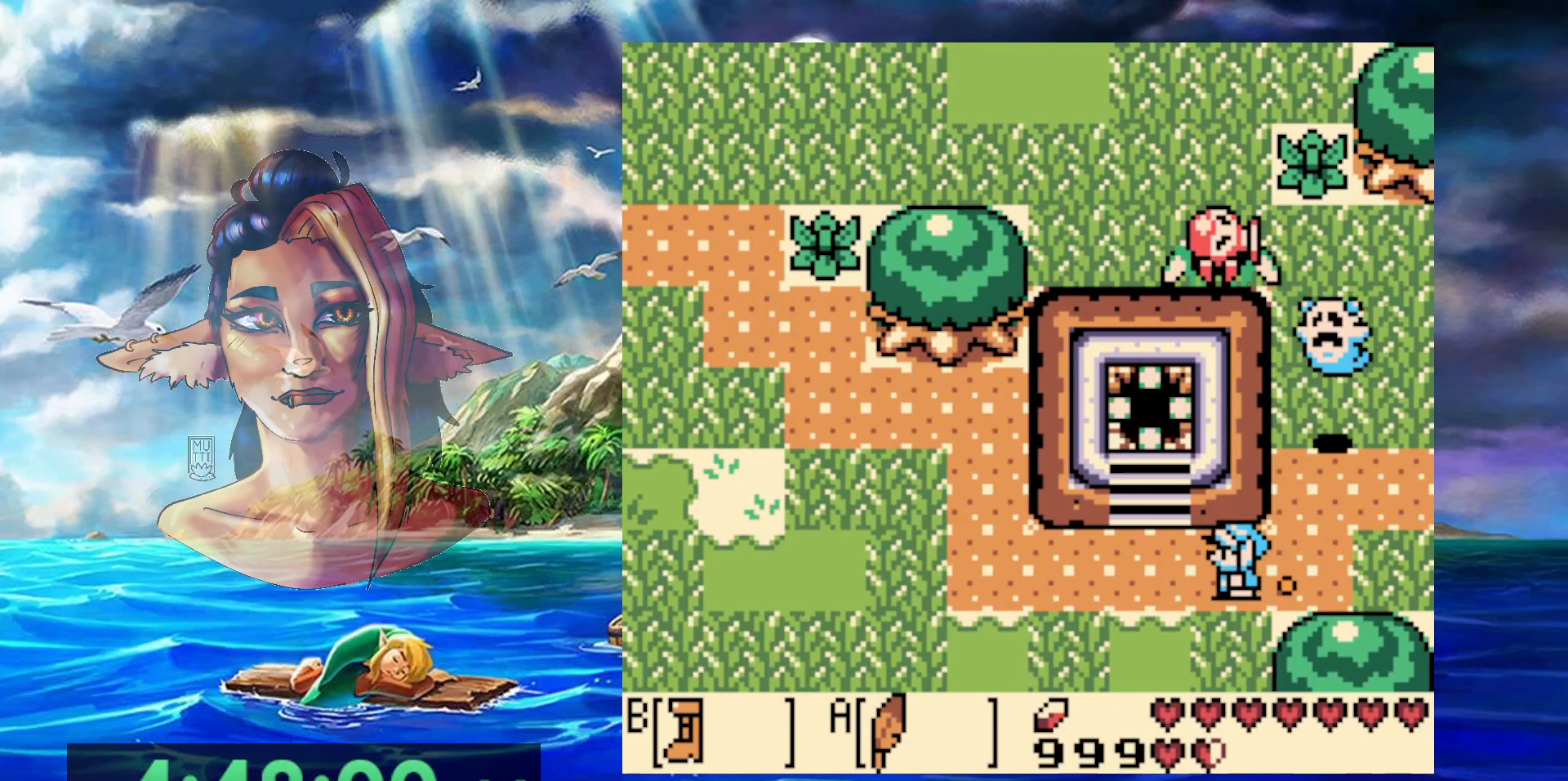
{"buttons": ["B", "DPAD_LEFT"], "events": []}
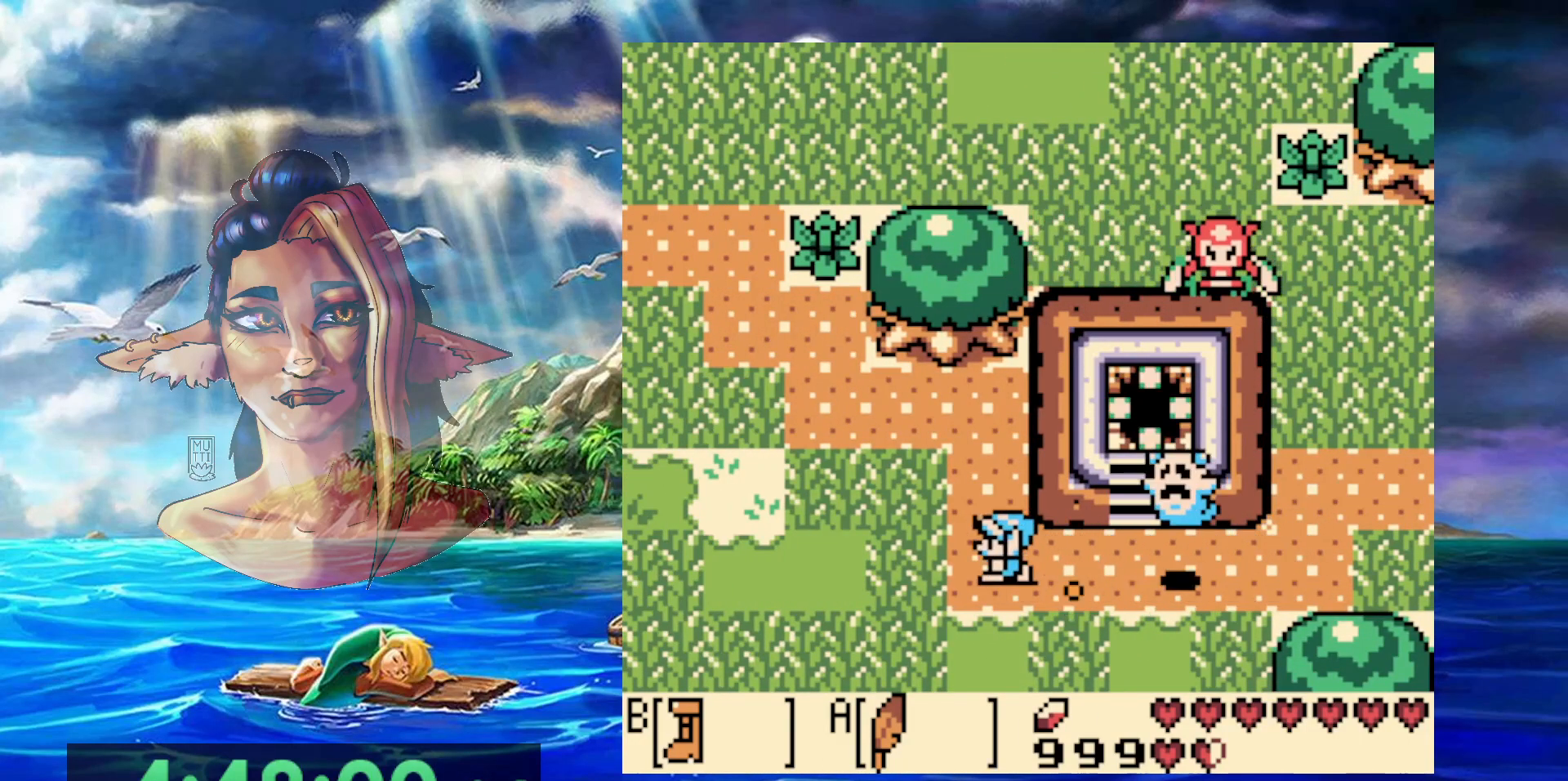
{"buttons": ["B", "DPAD_LEFT"], "events": []}
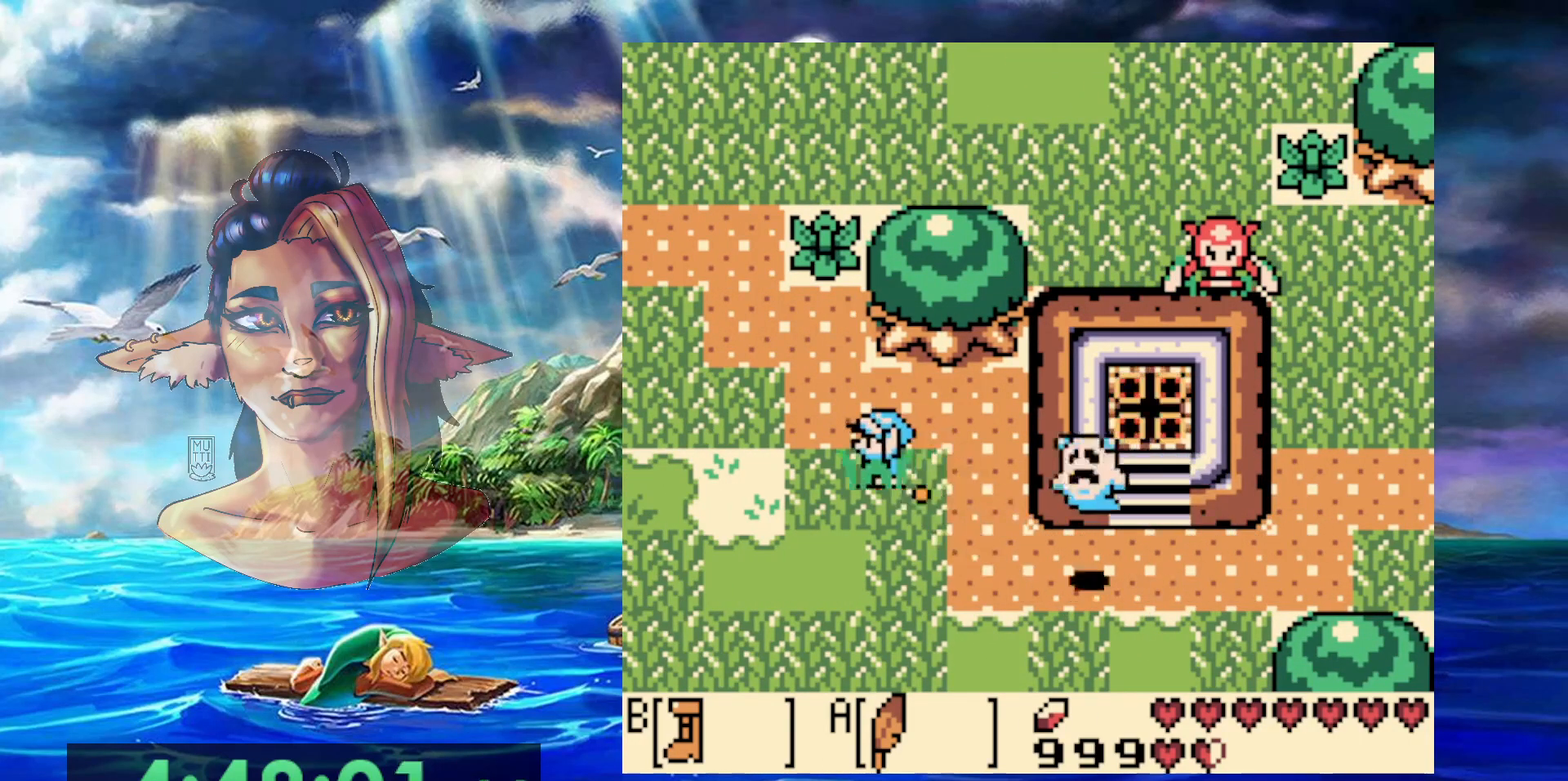
{"buttons": ["B", "DPAD_LEFT"], "events": []}
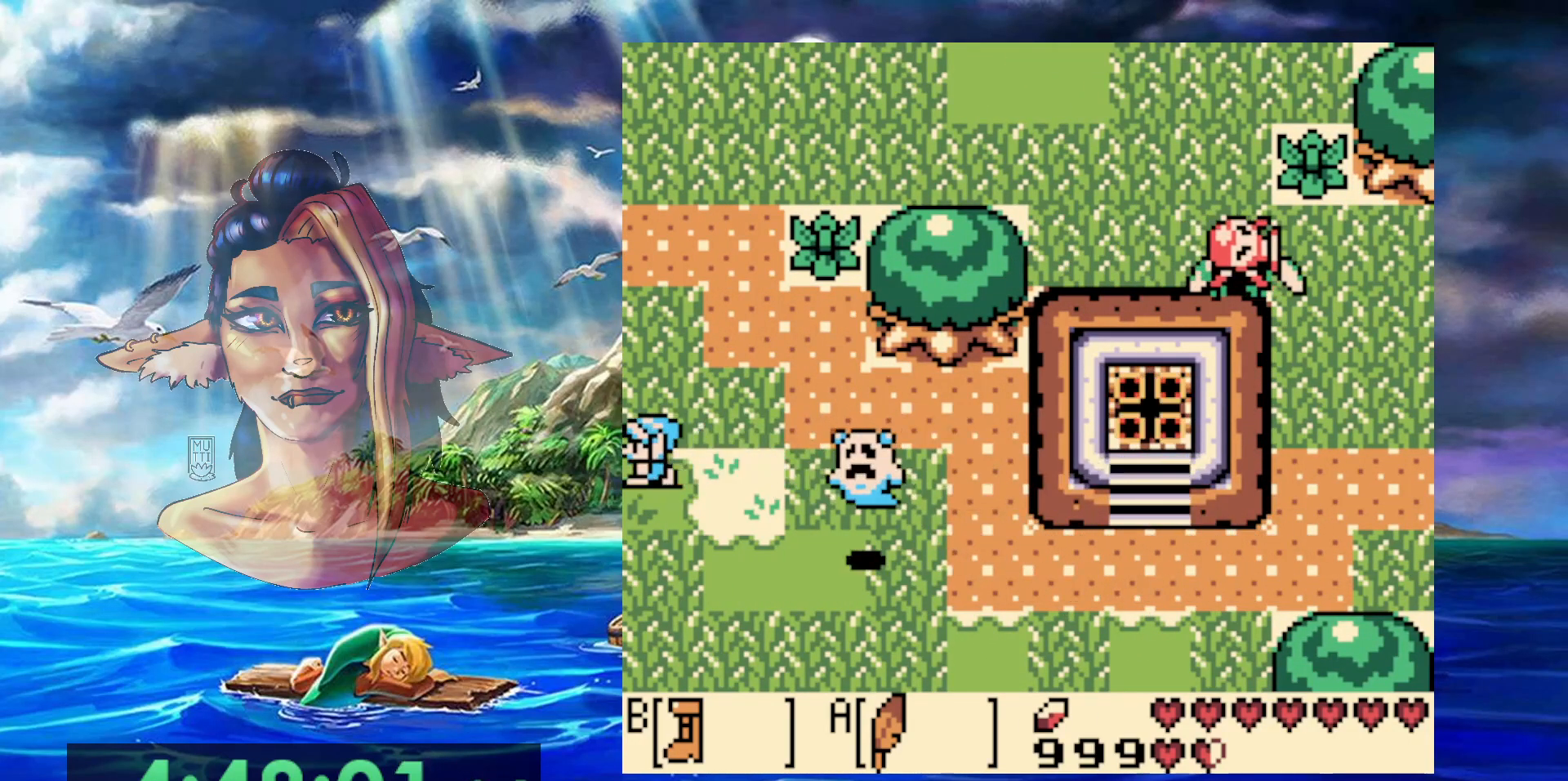
{"buttons": ["DPAD_LEFT"], "events": [[433, "B", "up"]]}
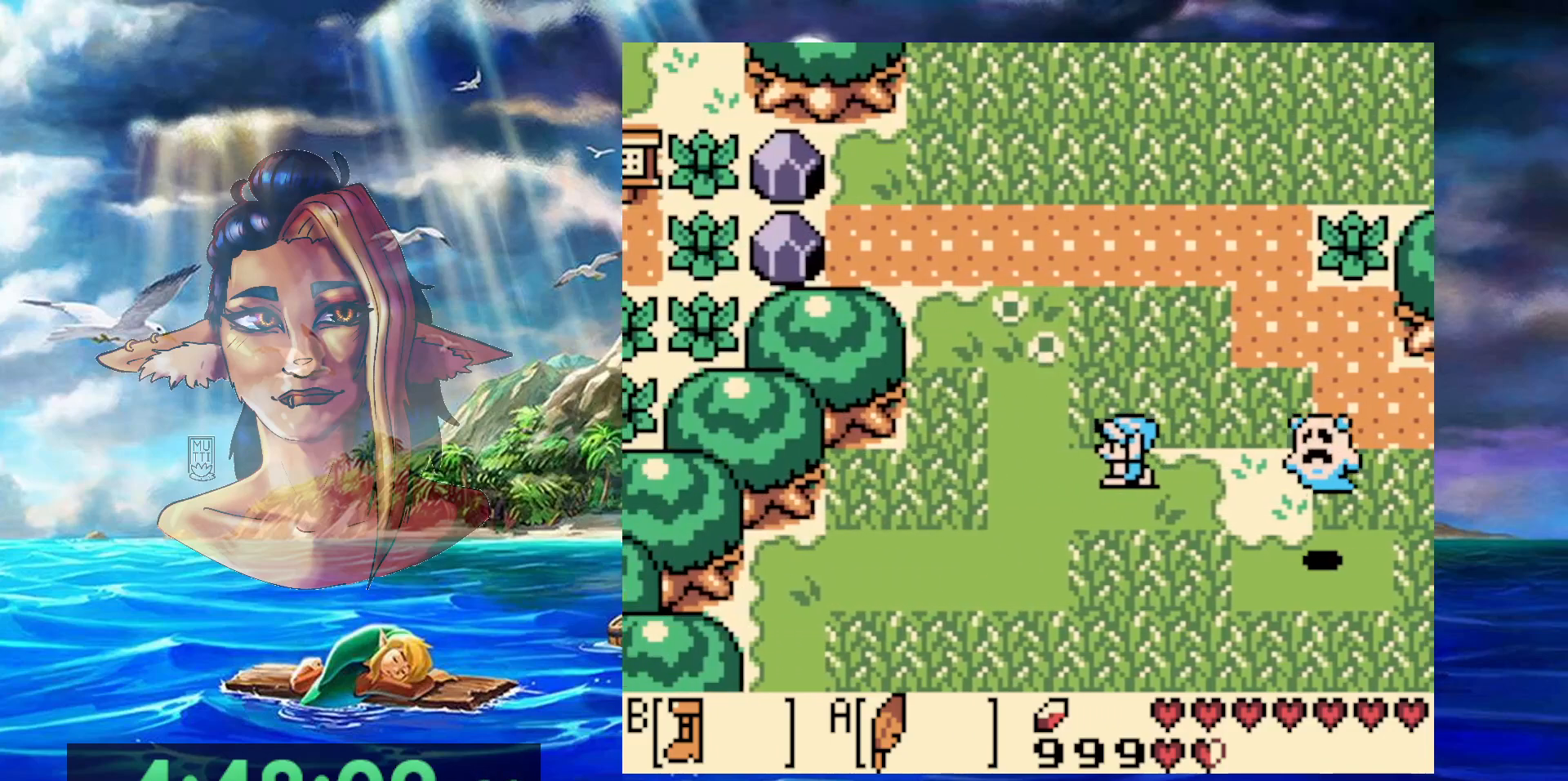
{"buttons": ["A", "DPAD_LEFT"], "events": [[350, "A", "down"]]}
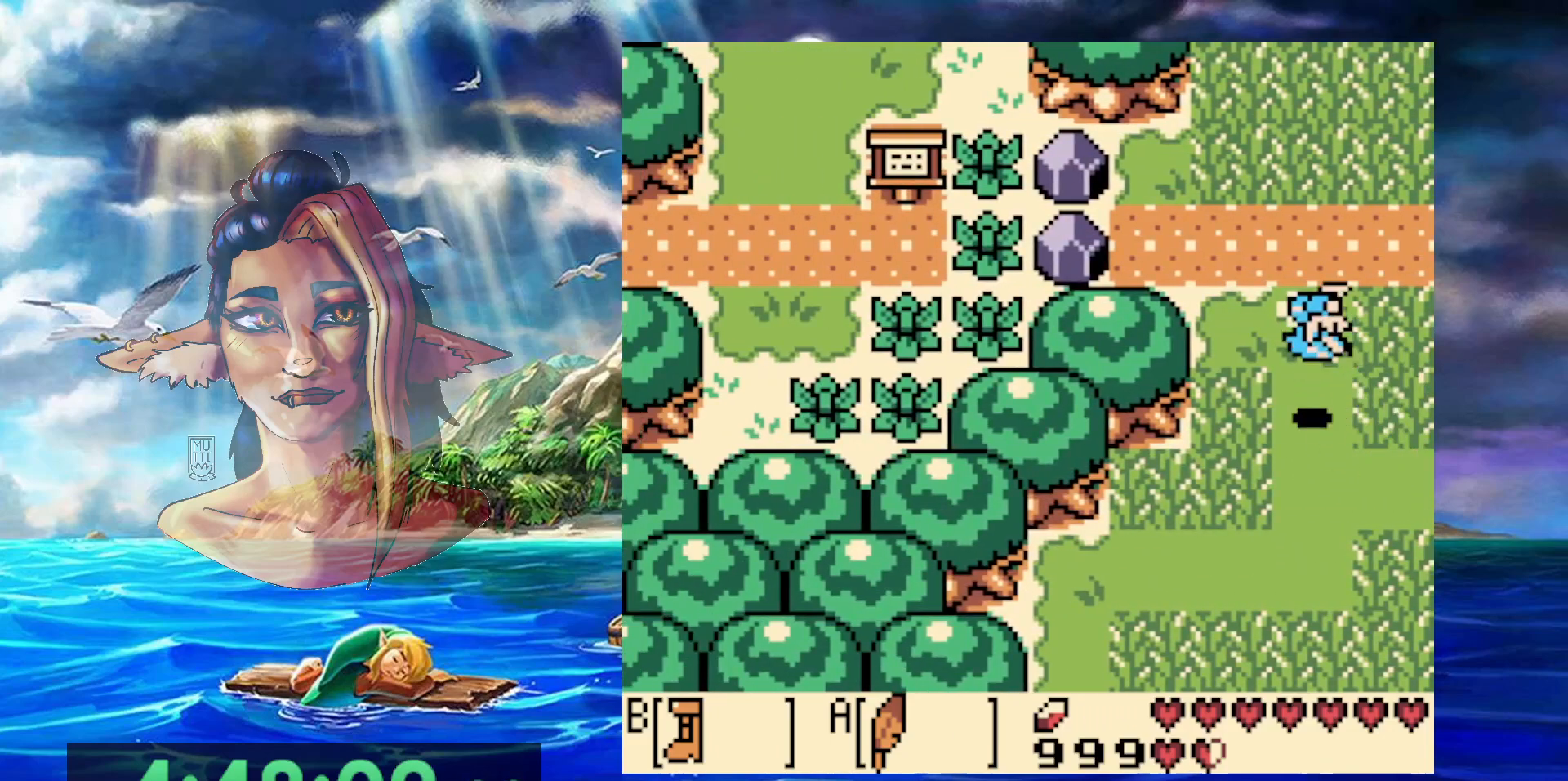
{"buttons": ["START"], "events": [[167, "A", "up"], [333, "START", "down"], [450, "DPAD_LEFT", "up"]]}
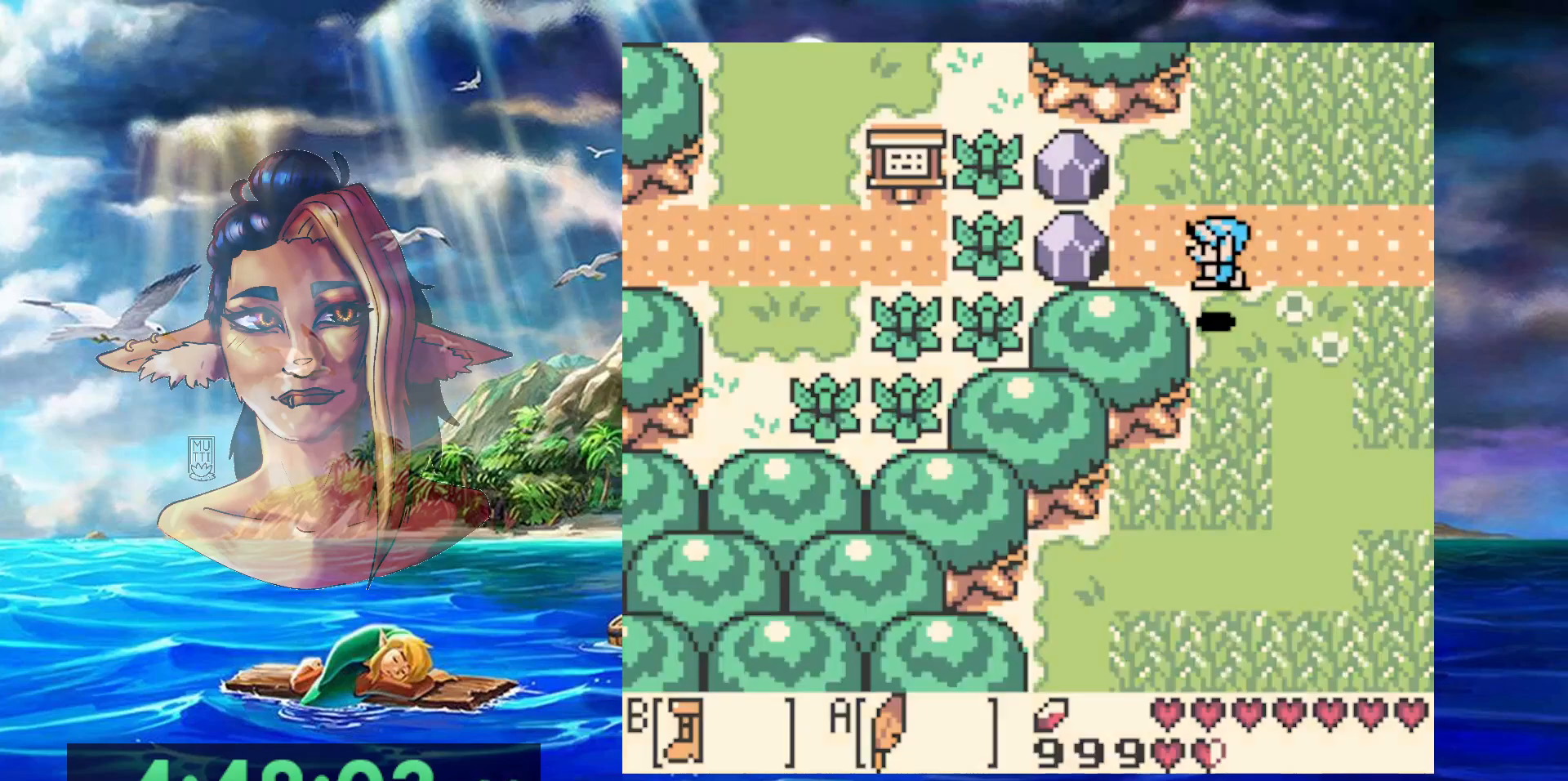
{"buttons": [], "events": [[50, "START", "up"]]}
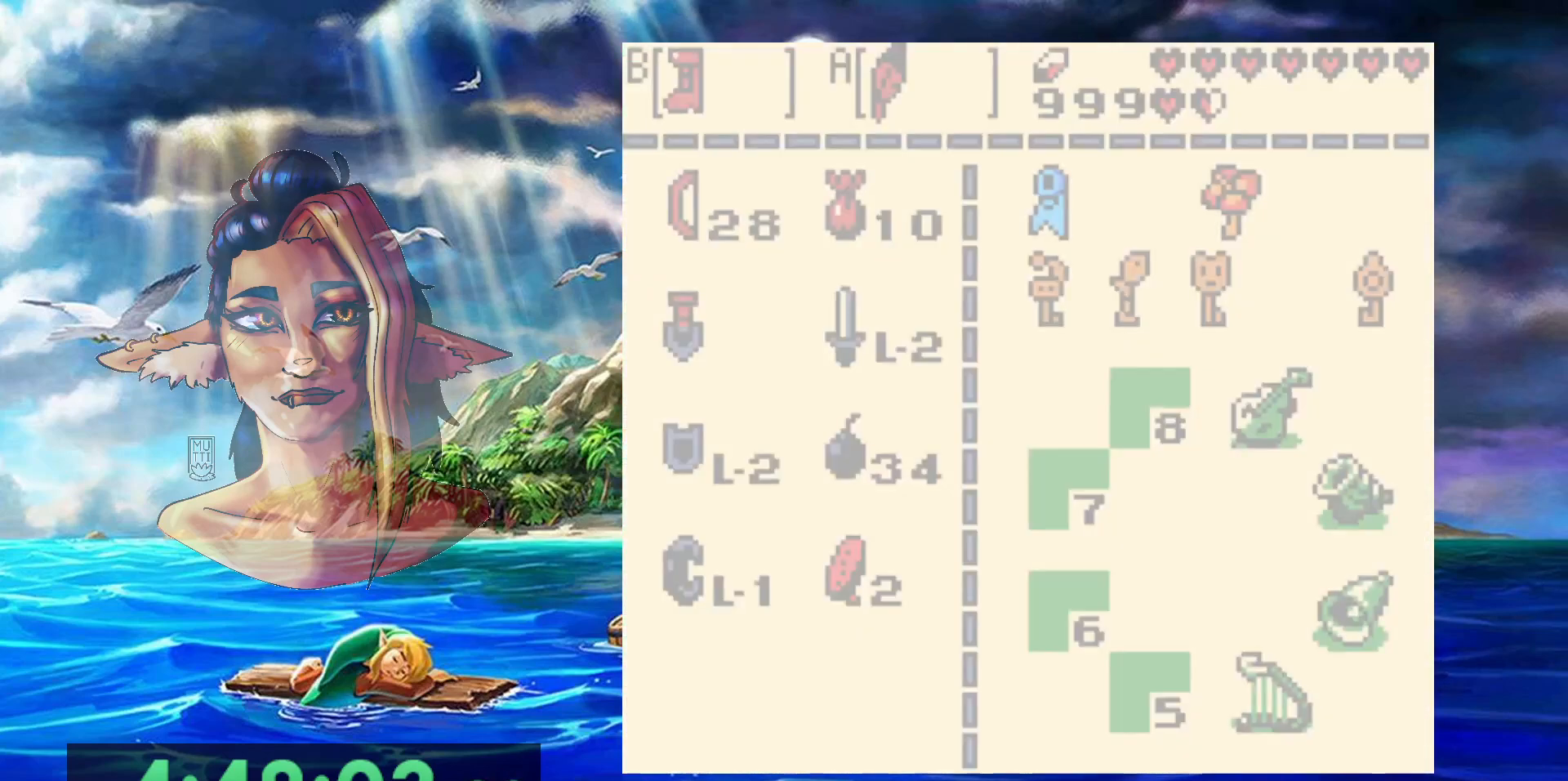
{"buttons": [], "events": []}
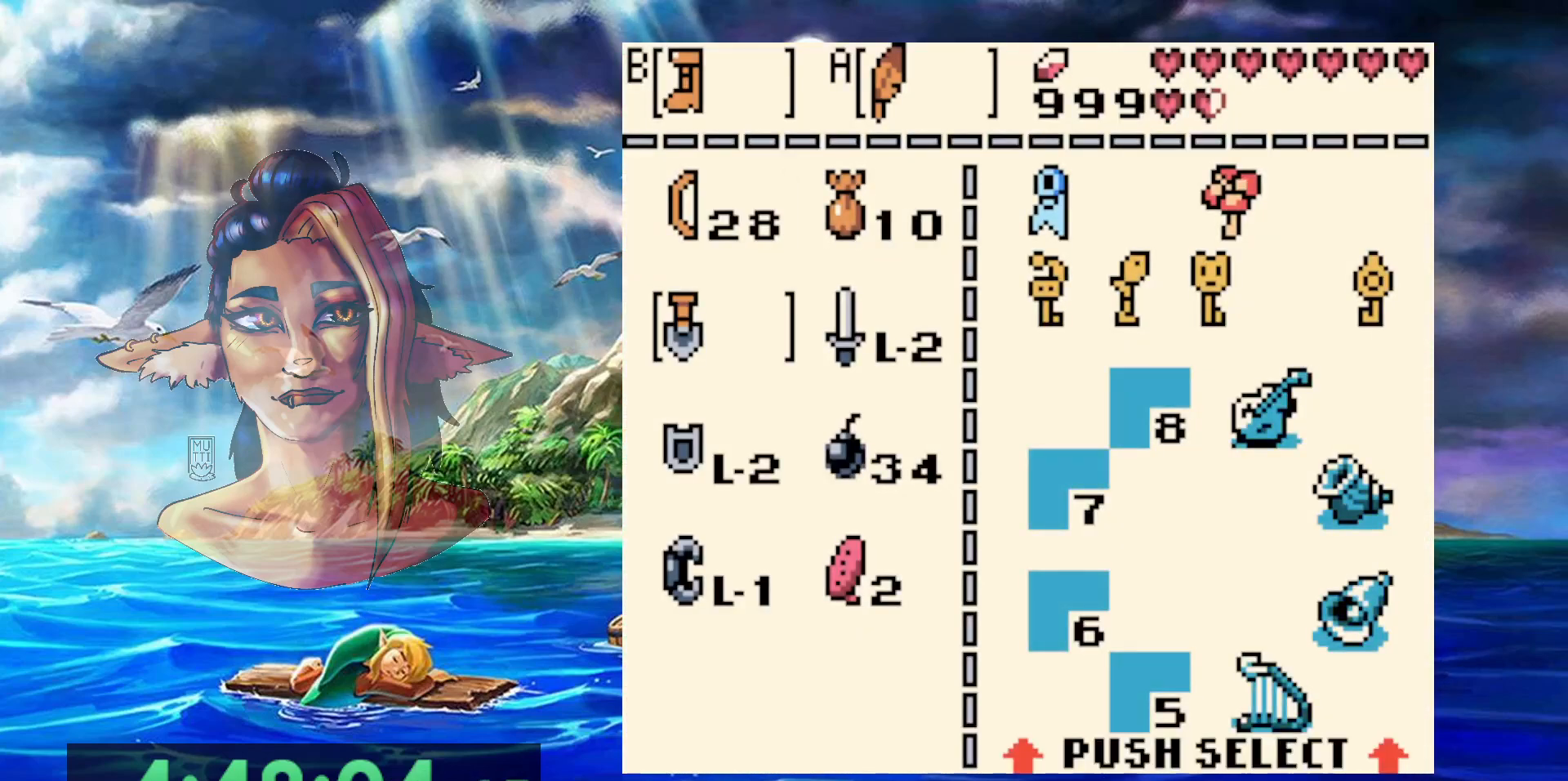
{"buttons": ["B"], "events": [[483, "B", "down"]]}
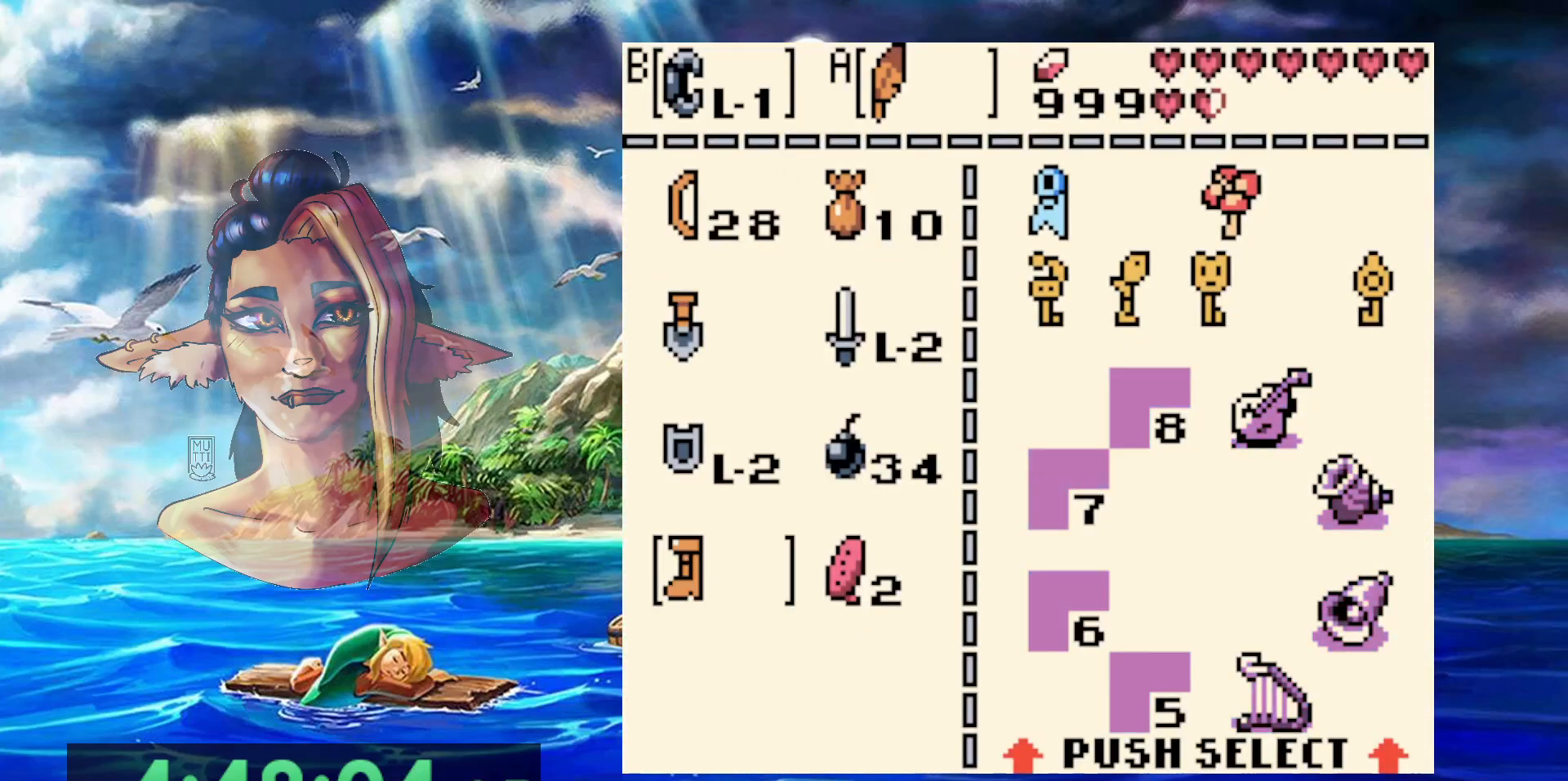
{"buttons": ["DPAD_LEFT"], "events": [[117, "B", "up"], [200, "START", "down"], [350, "DPAD_LEFT", "down"], [367, "START", "up"]]}